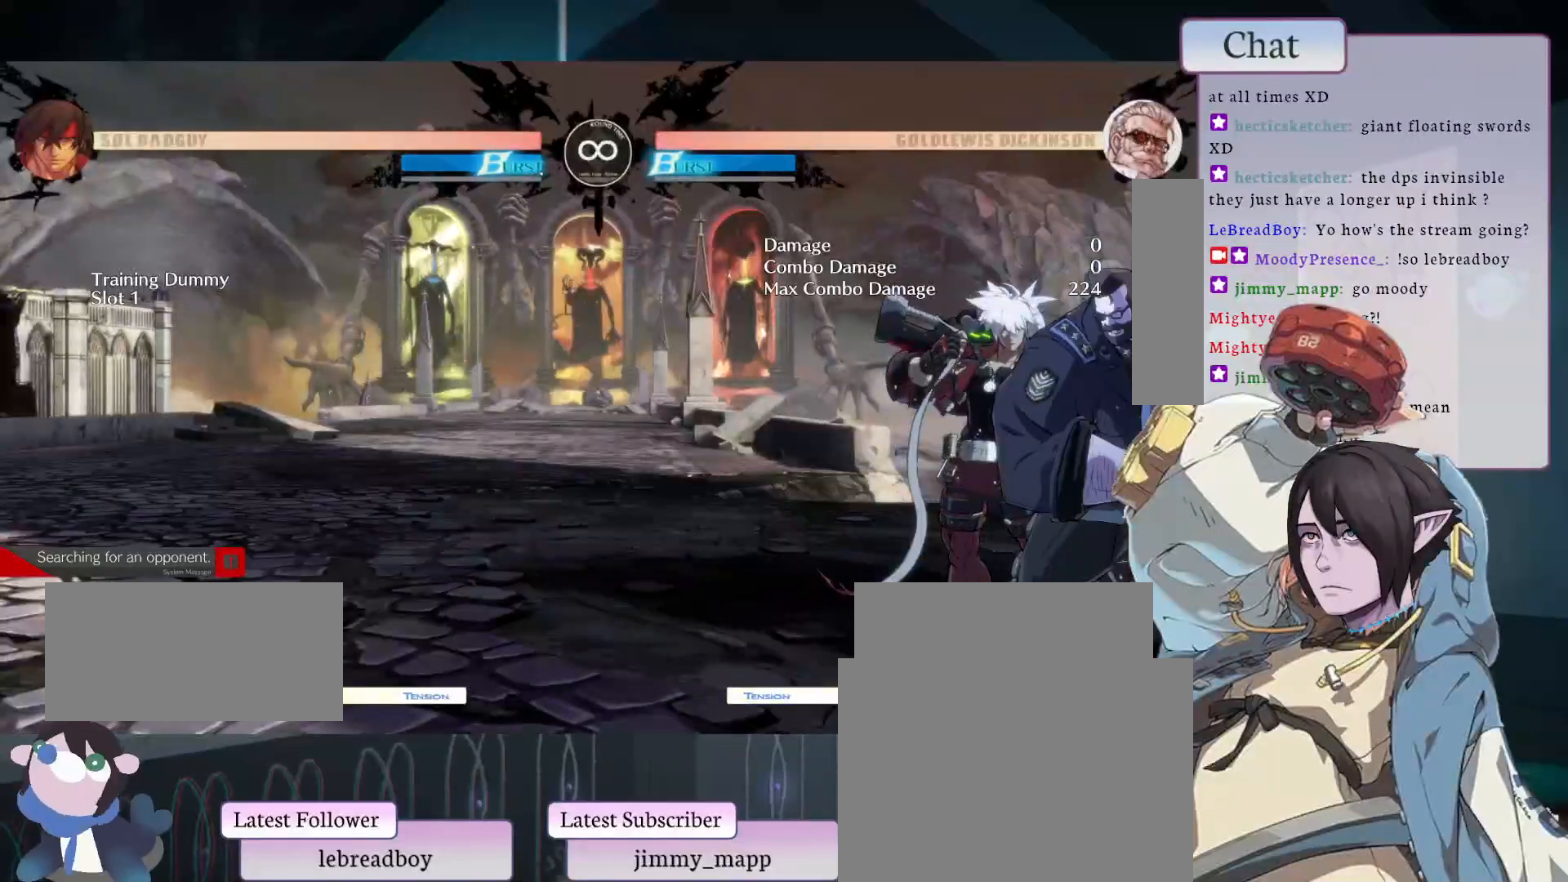
Gameplay with a controller (arcade stick); each line is a JSON object with the inputs held at the frame after it. "events" lists button and stick changes between this image and that frame as [ms after this image, input, new state], when the widget could be followed in between. Not read: L3 R3.
{"buttons": [], "left_stick": "center", "events": [[67, "L1", "up"], [300, "L2", "down"], [467, "L2", "up"]]}
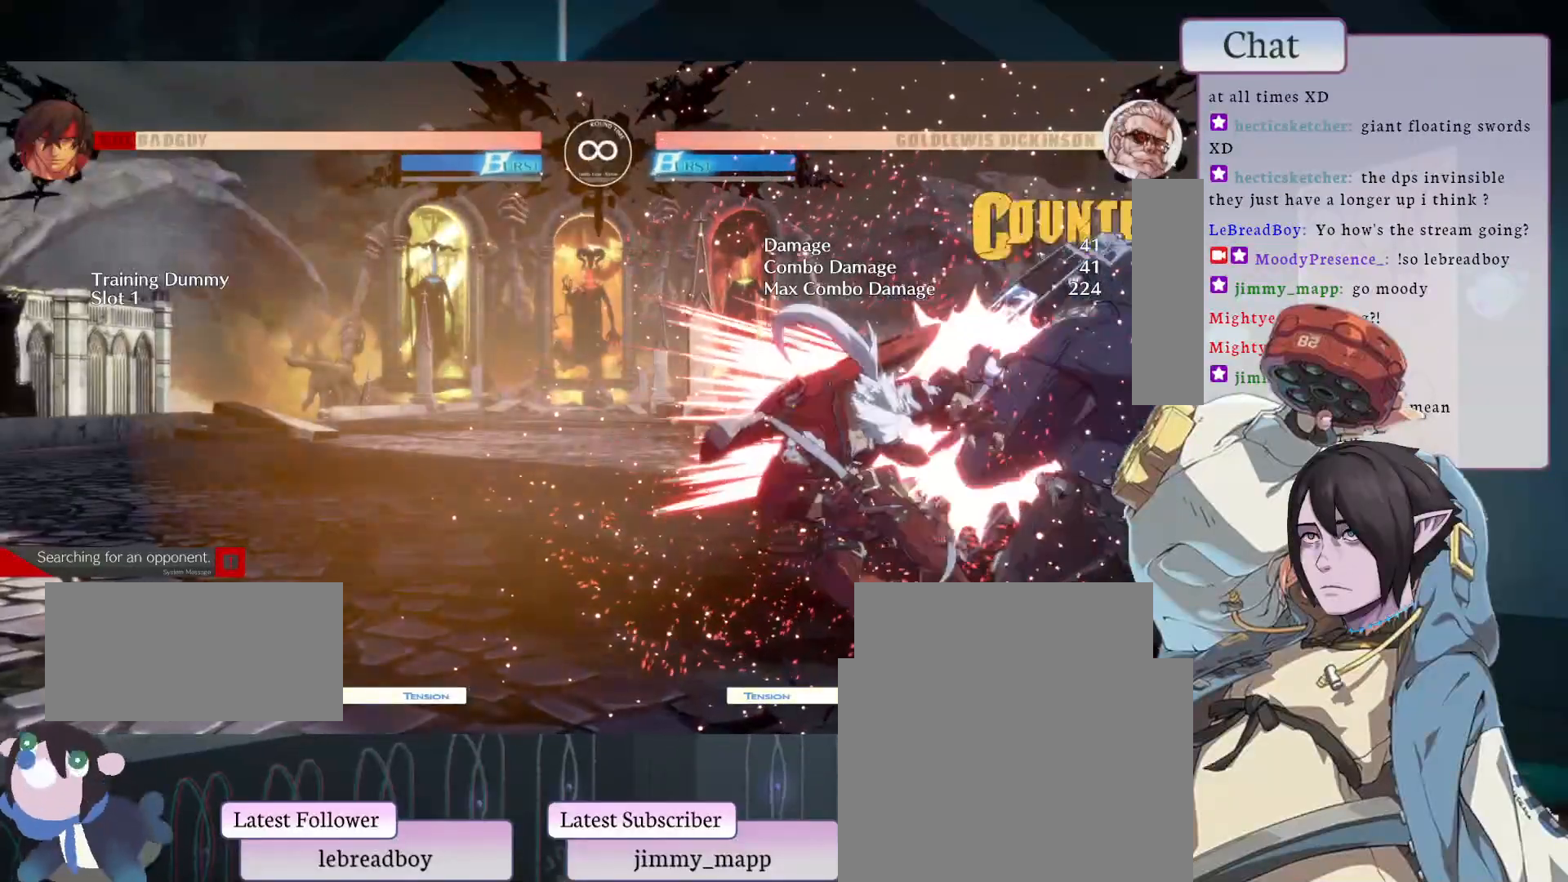
{"buttons": ["L1"], "left_stick": "center", "events": [[433, "L1", "down"]]}
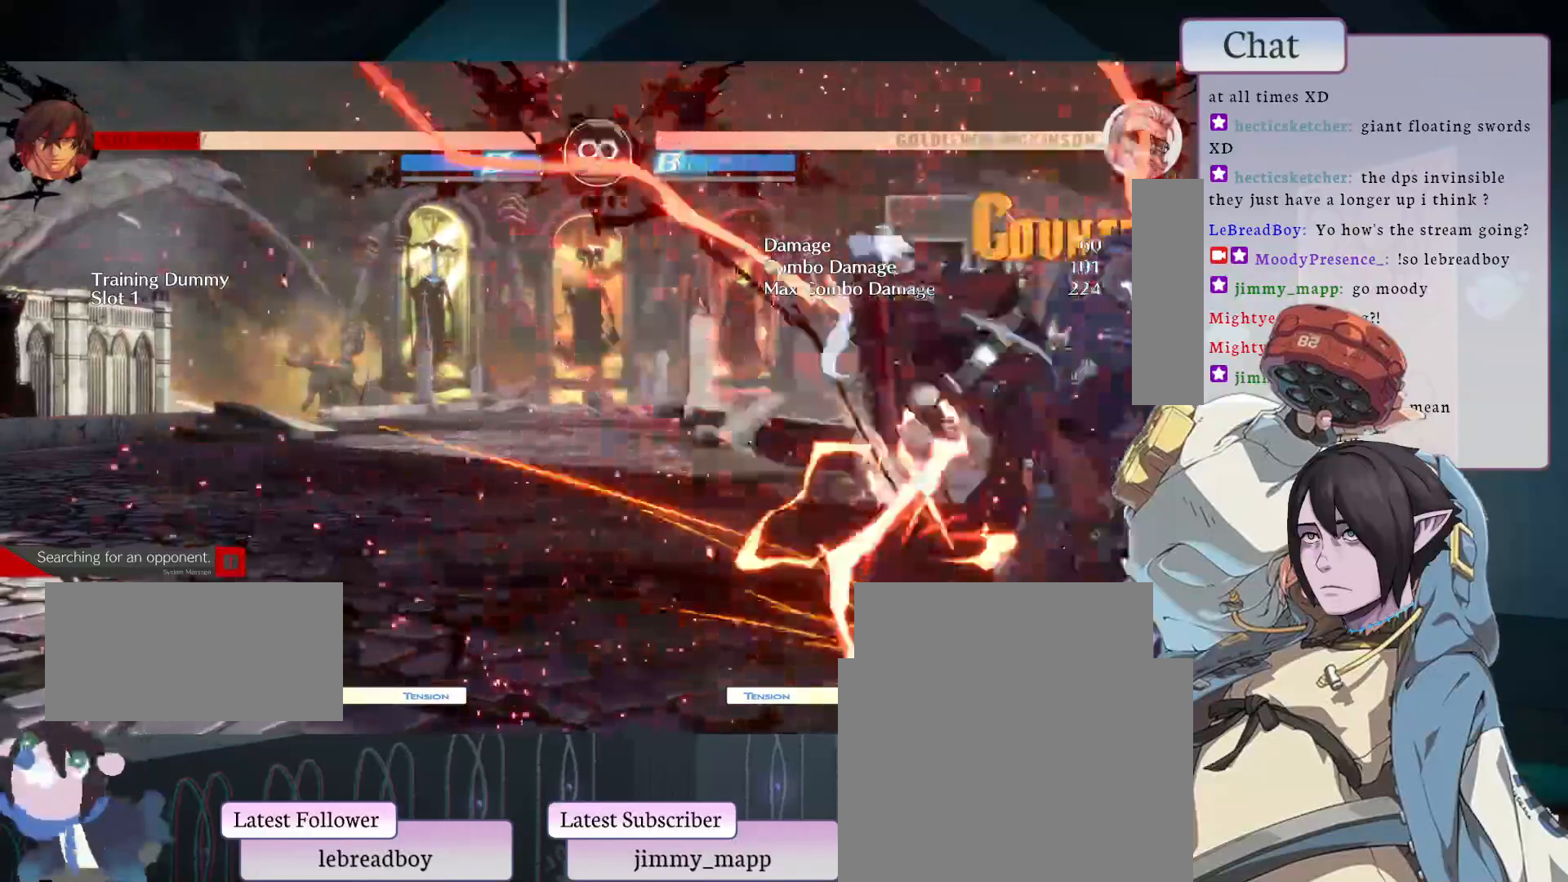
{"buttons": ["L1"], "left_stick": "center", "events": [[33, "L1", "up"], [117, "L1", "down"], [183, "L1", "up"], [267, "L1", "down"], [333, "L1", "up"], [433, "L1", "down"]]}
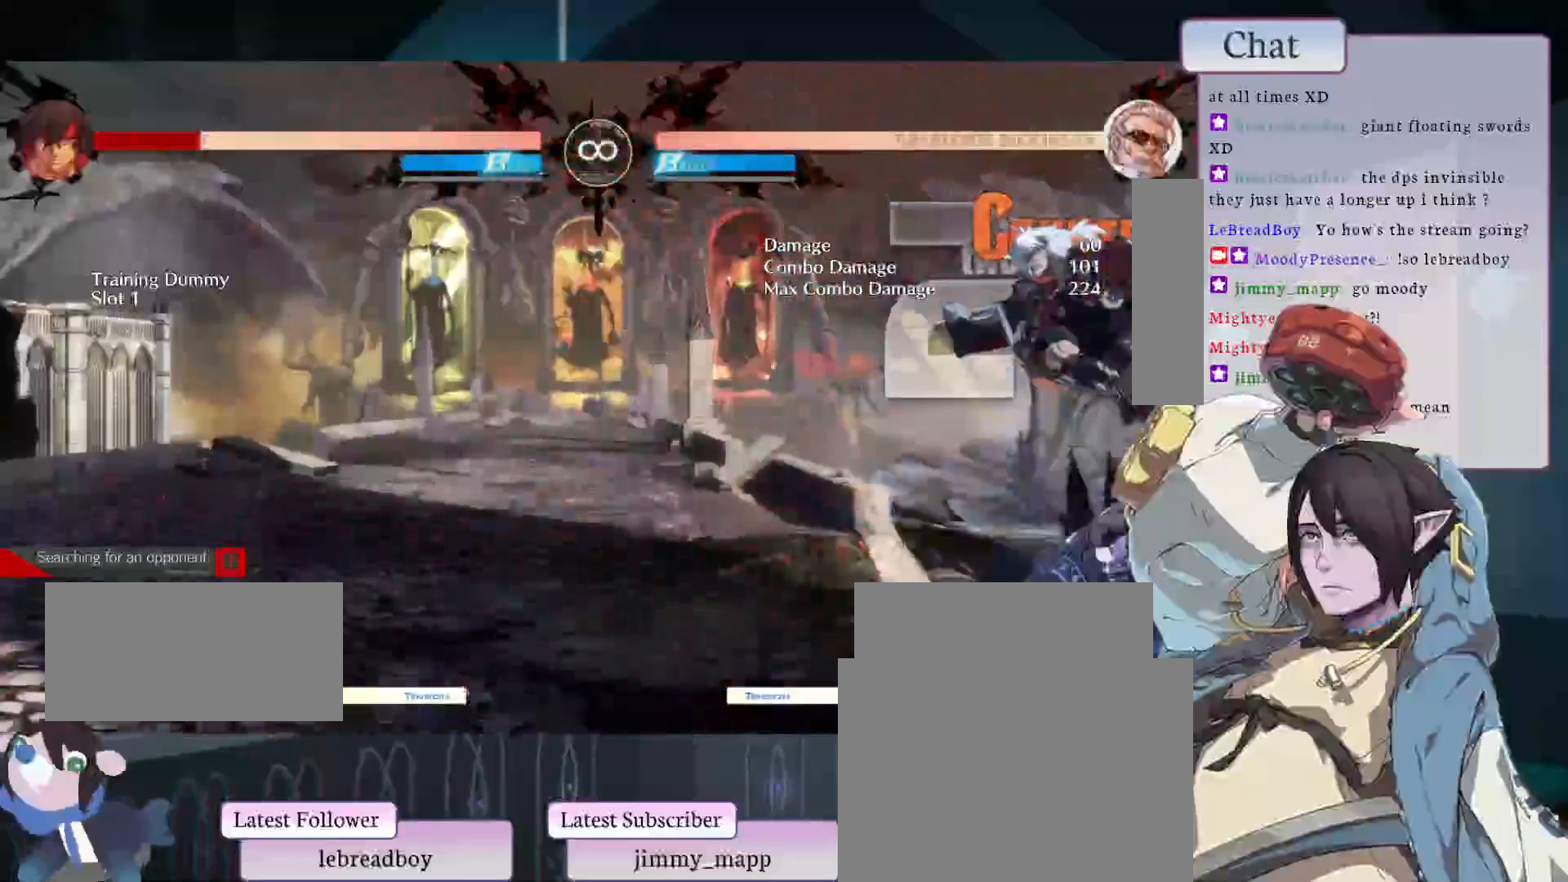
{"buttons": [], "left_stick": "center", "events": [[33, "L1", "up"], [167, "L2", "down"], [250, "L2", "up"], [317, "L2", "down"], [417, "L2", "up"]]}
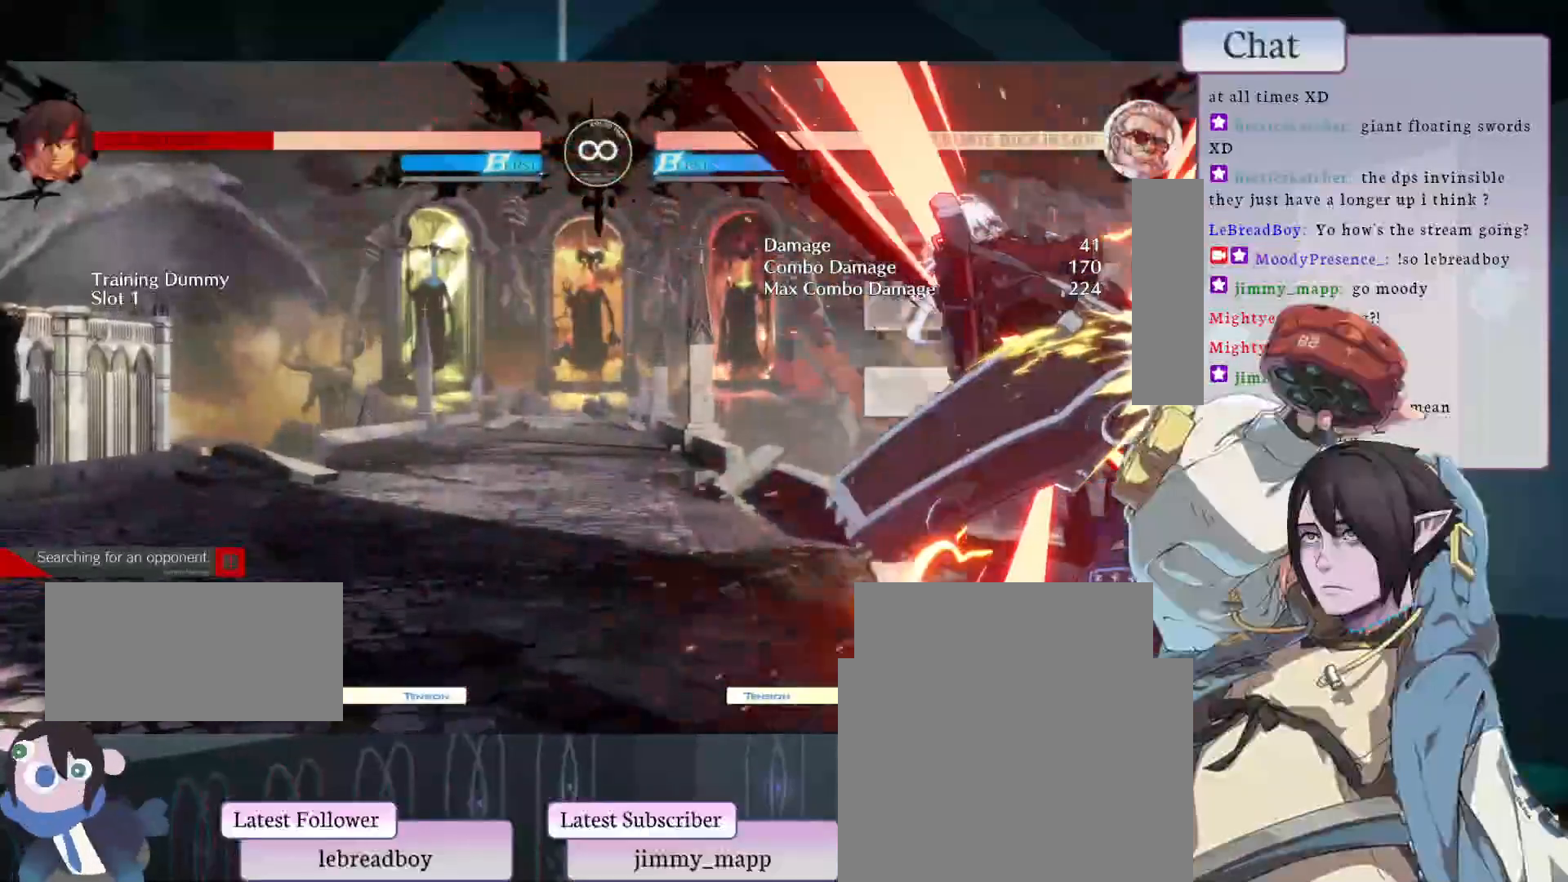
{"buttons": ["L1"], "left_stick": "center", "events": [[100, "L1", "down"], [200, "L1", "up"], [267, "L1", "down"], [367, "L1", "up"], [450, "L1", "down"]]}
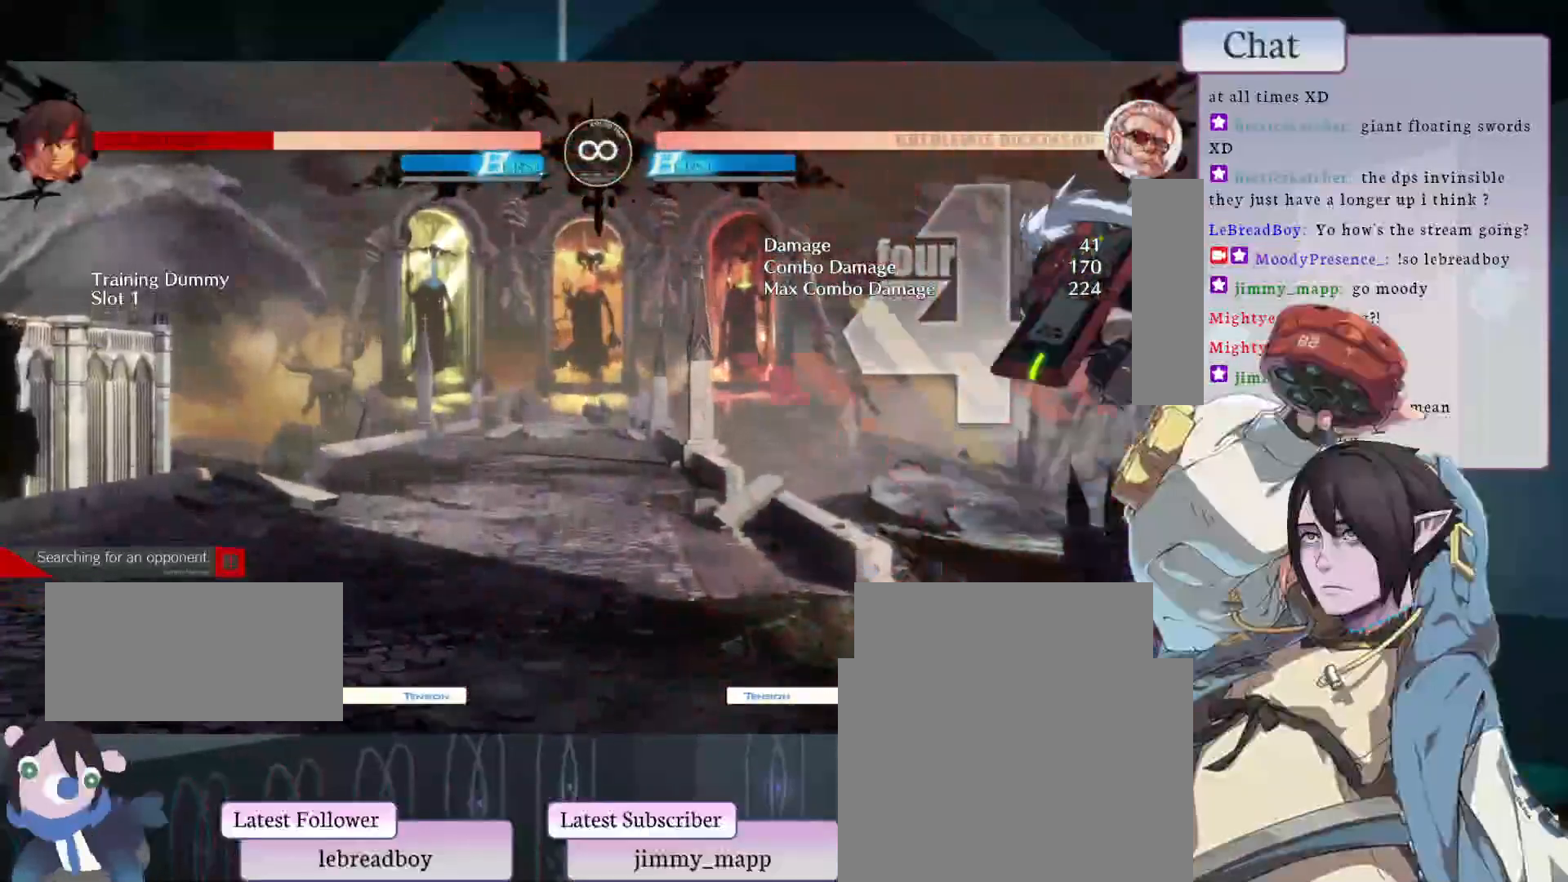
{"buttons": [], "left_stick": "center", "events": [[17, "L1", "up"], [100, "L1", "down"], [167, "L1", "up"], [233, "L1", "down"], [317, "L1", "up"], [367, "L1", "down"], [483, "L1", "up"]]}
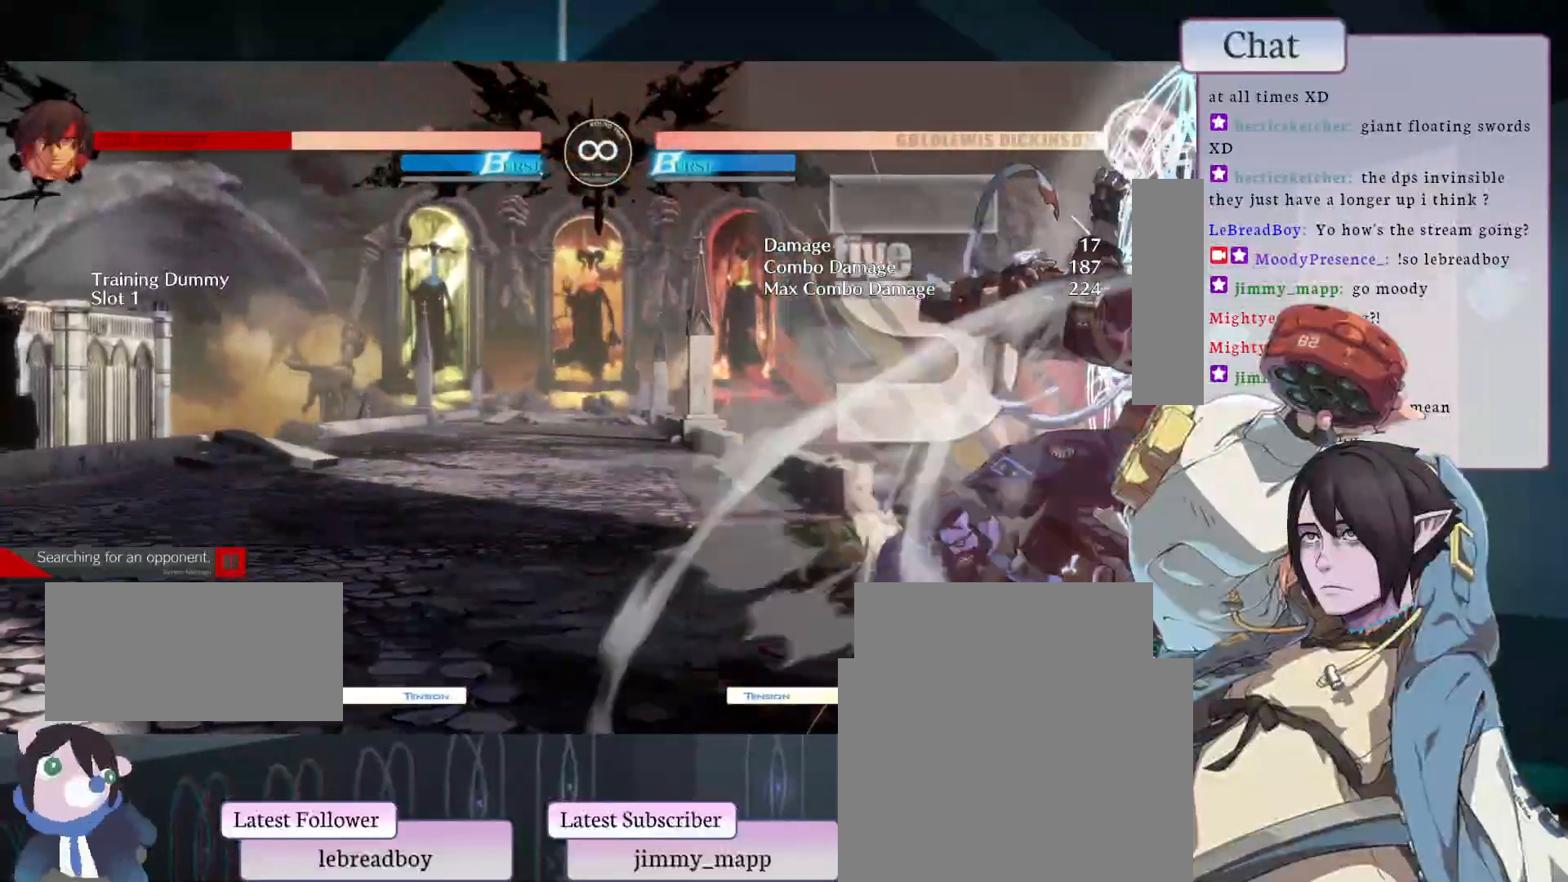
{"buttons": [], "left_stick": "center", "events": [[50, "L2", "down"], [250, "L2", "up"]]}
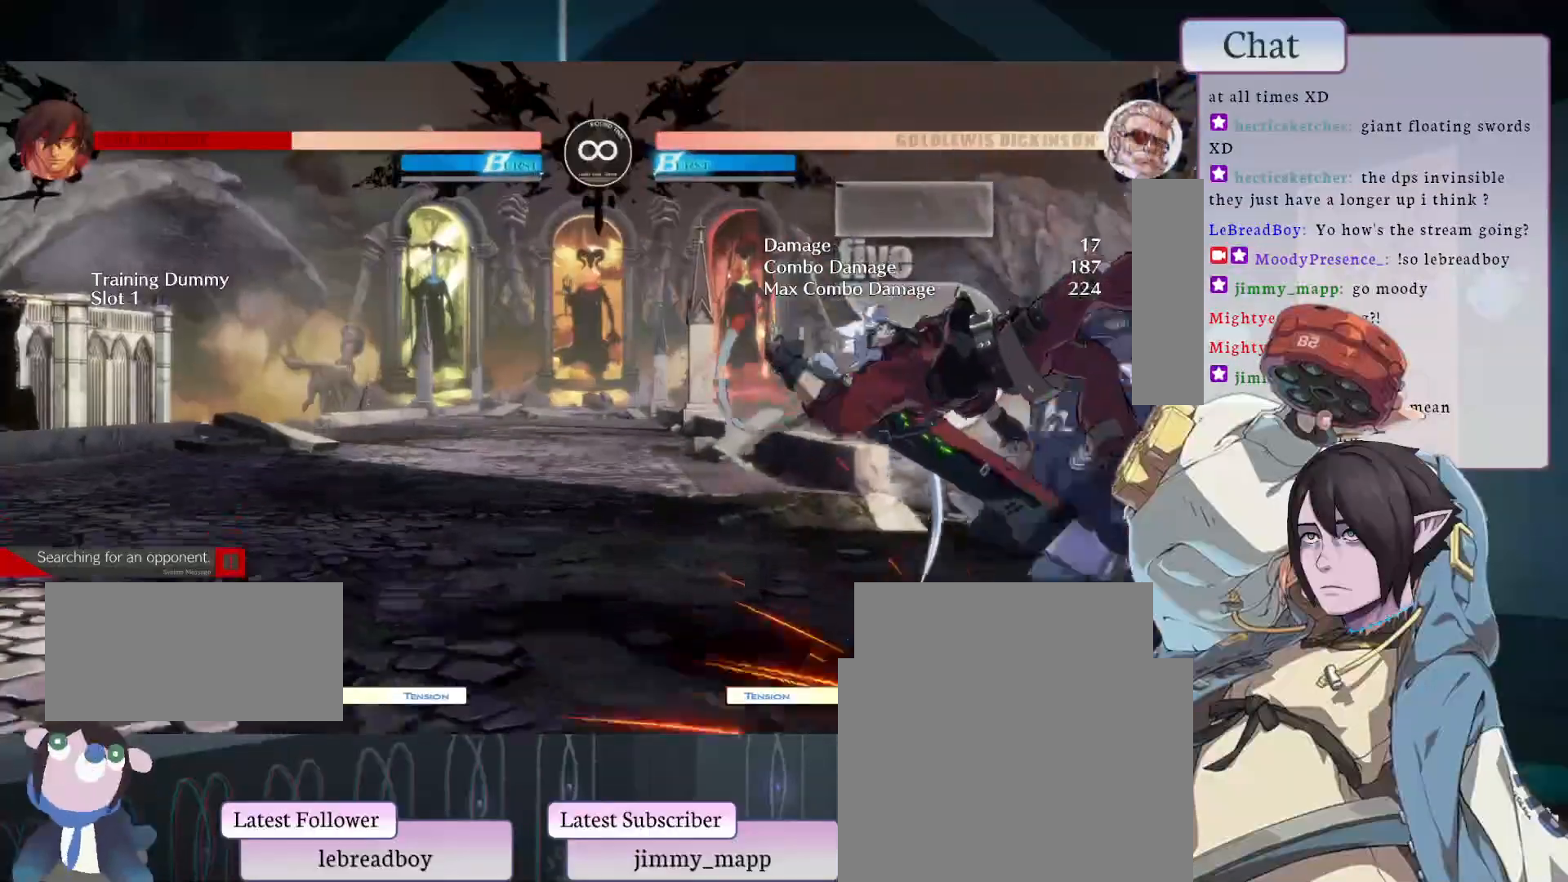
{"buttons": [], "left_stick": "center", "events": [[50, "CIRCLE", "down"], [83, "L1", "down"], [83, "L2", "down"], [83, "TRIANGLE", "down"], [200, "L1", "up"], [200, "L2", "up"], [200, "TRIANGLE", "up"], [233, "CIRCLE", "up"]]}
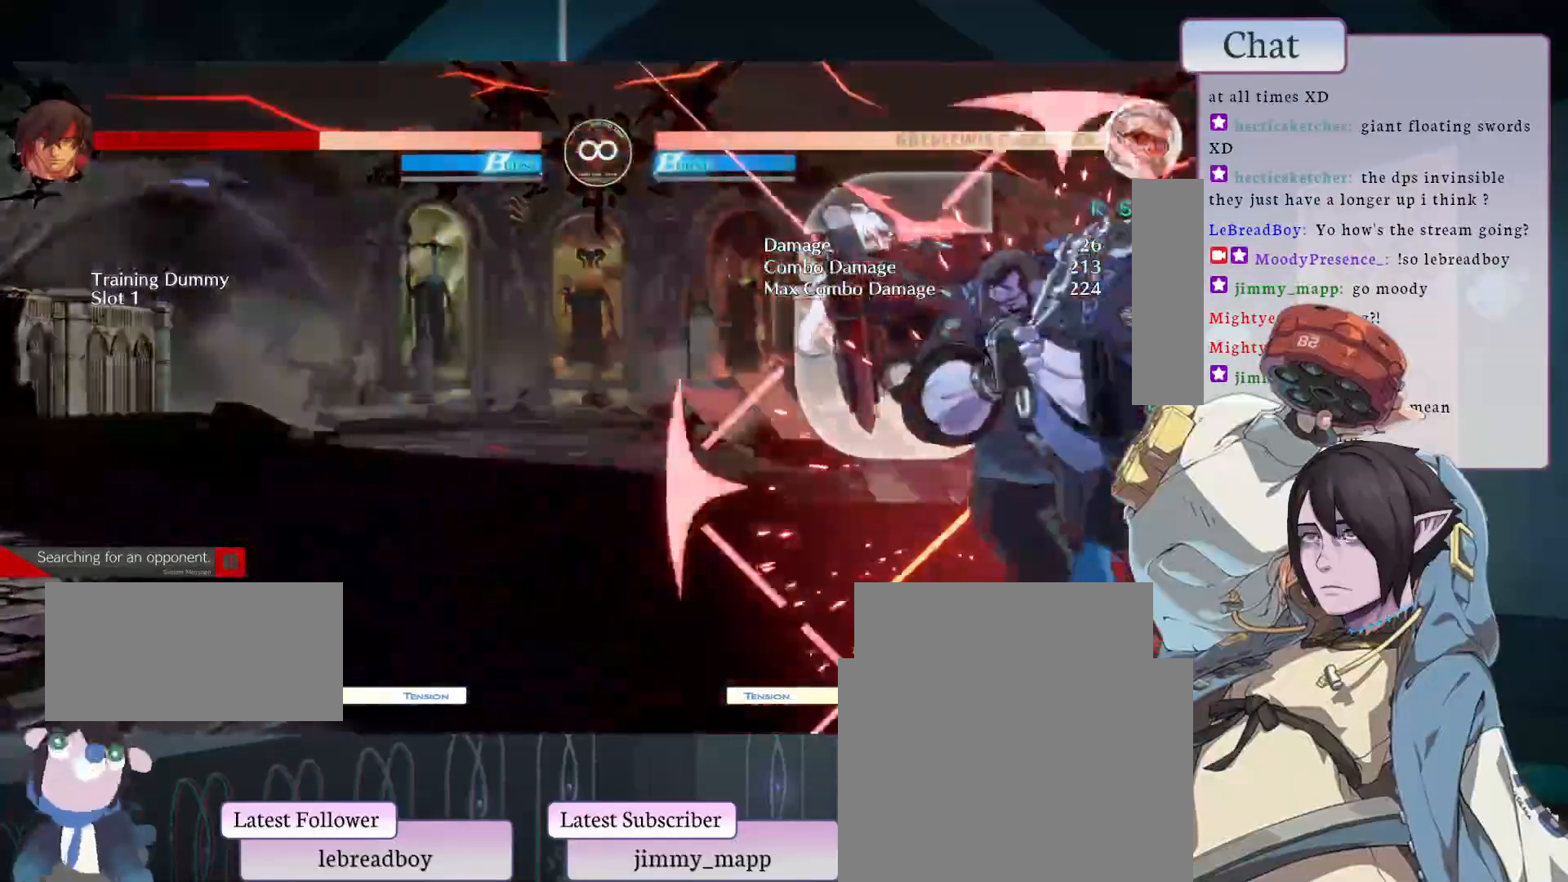
{"buttons": [], "left_stick": "center", "events": []}
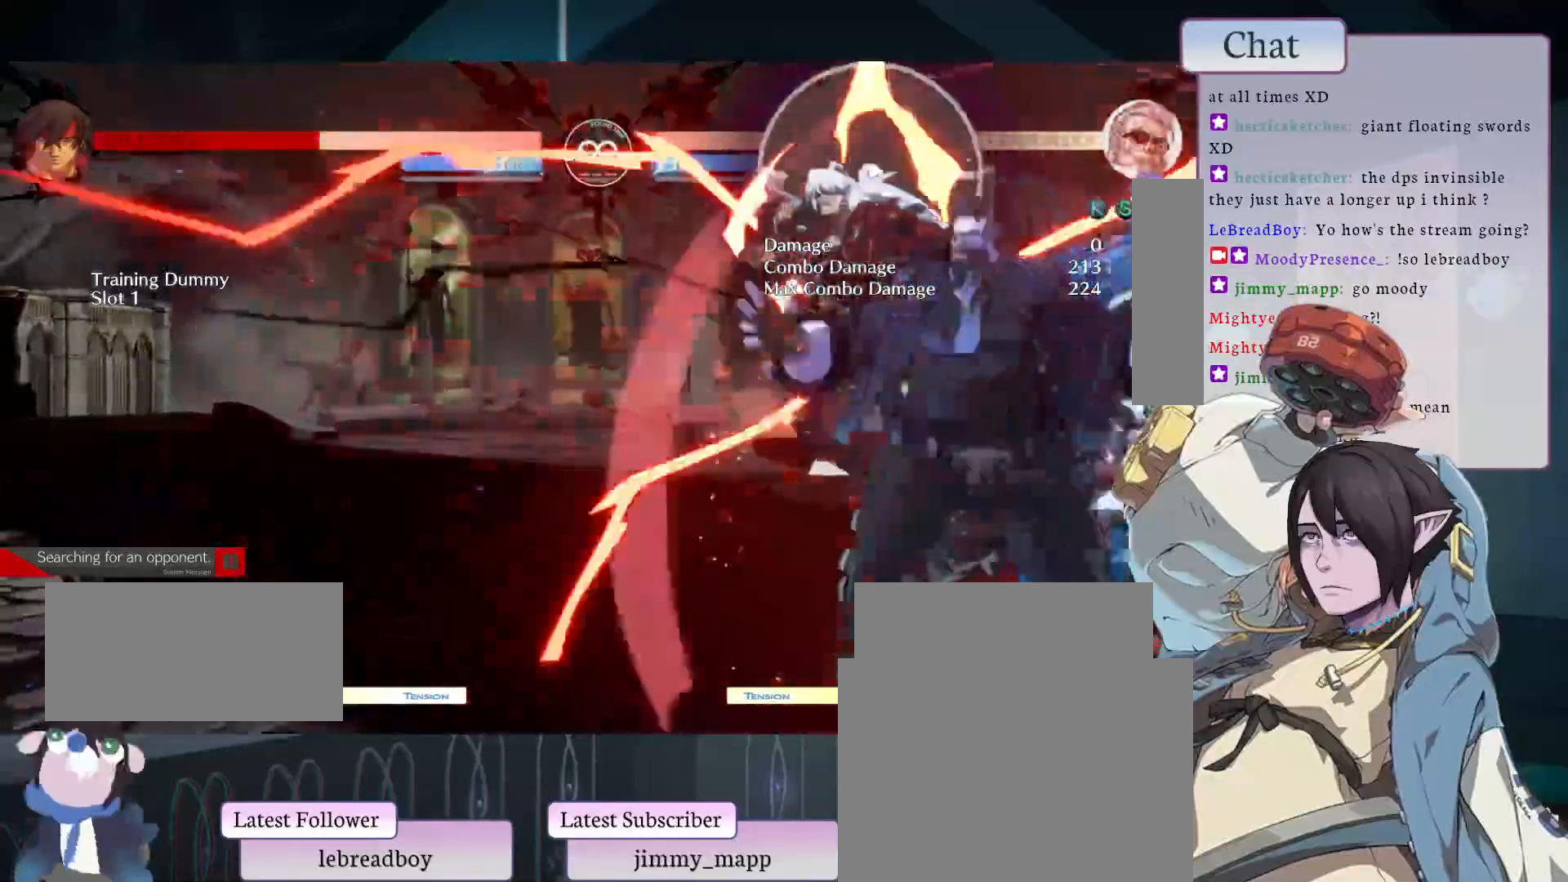
{"buttons": ["CROSS"], "left_stick": "center", "events": [[83, "CIRCLE", "down"], [383, "CIRCLE", "up"], [467, "CROSS", "down"]]}
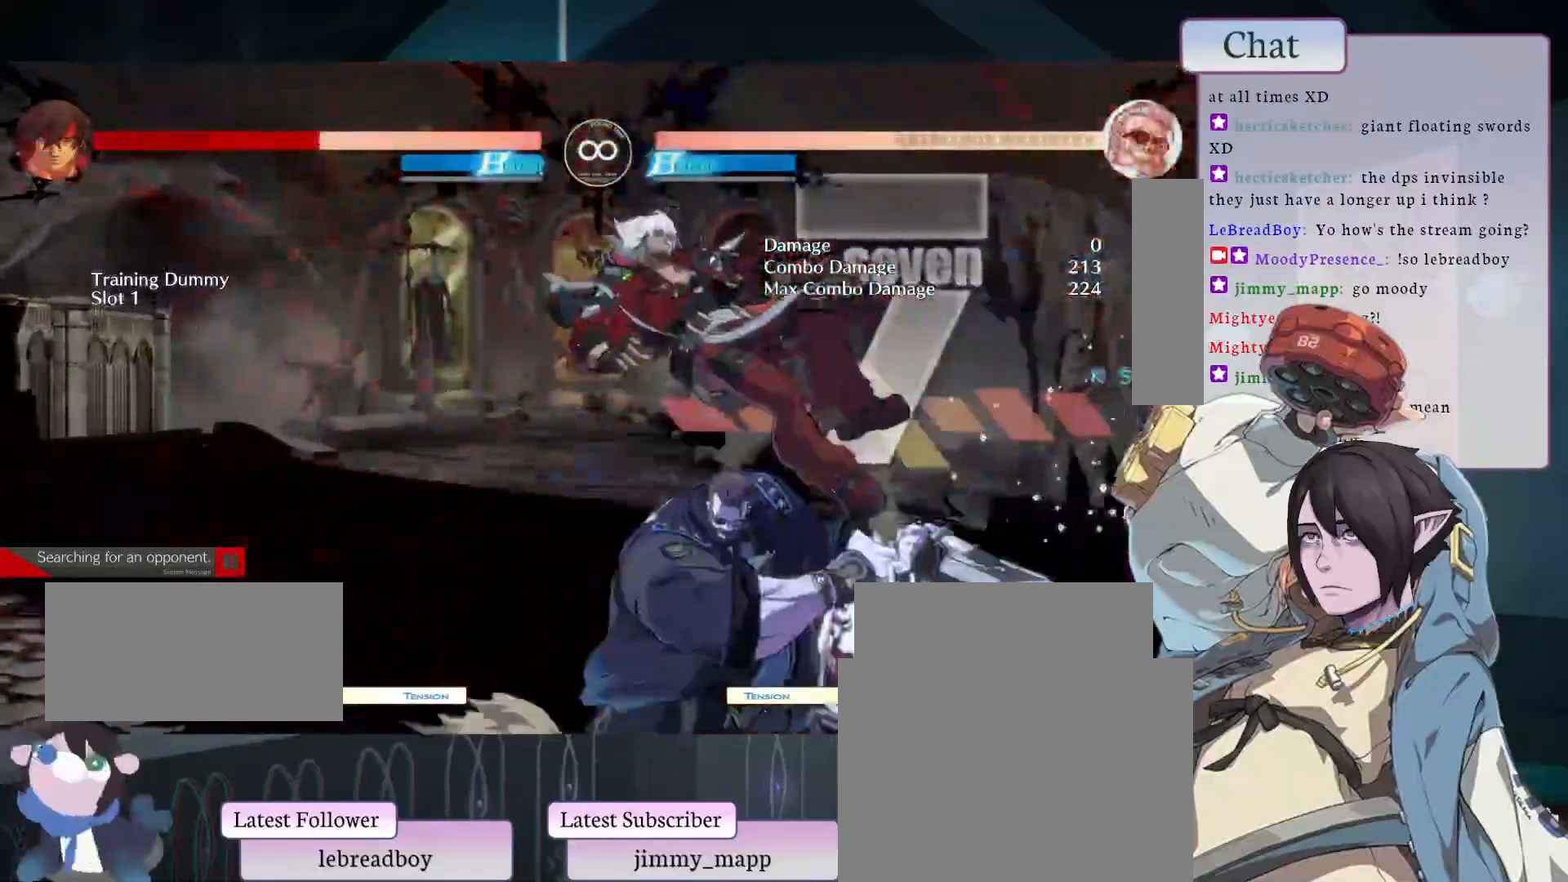
{"buttons": ["L2"], "left_stick": "center", "events": [[83, "CROSS", "up"], [233, "L2", "down"]]}
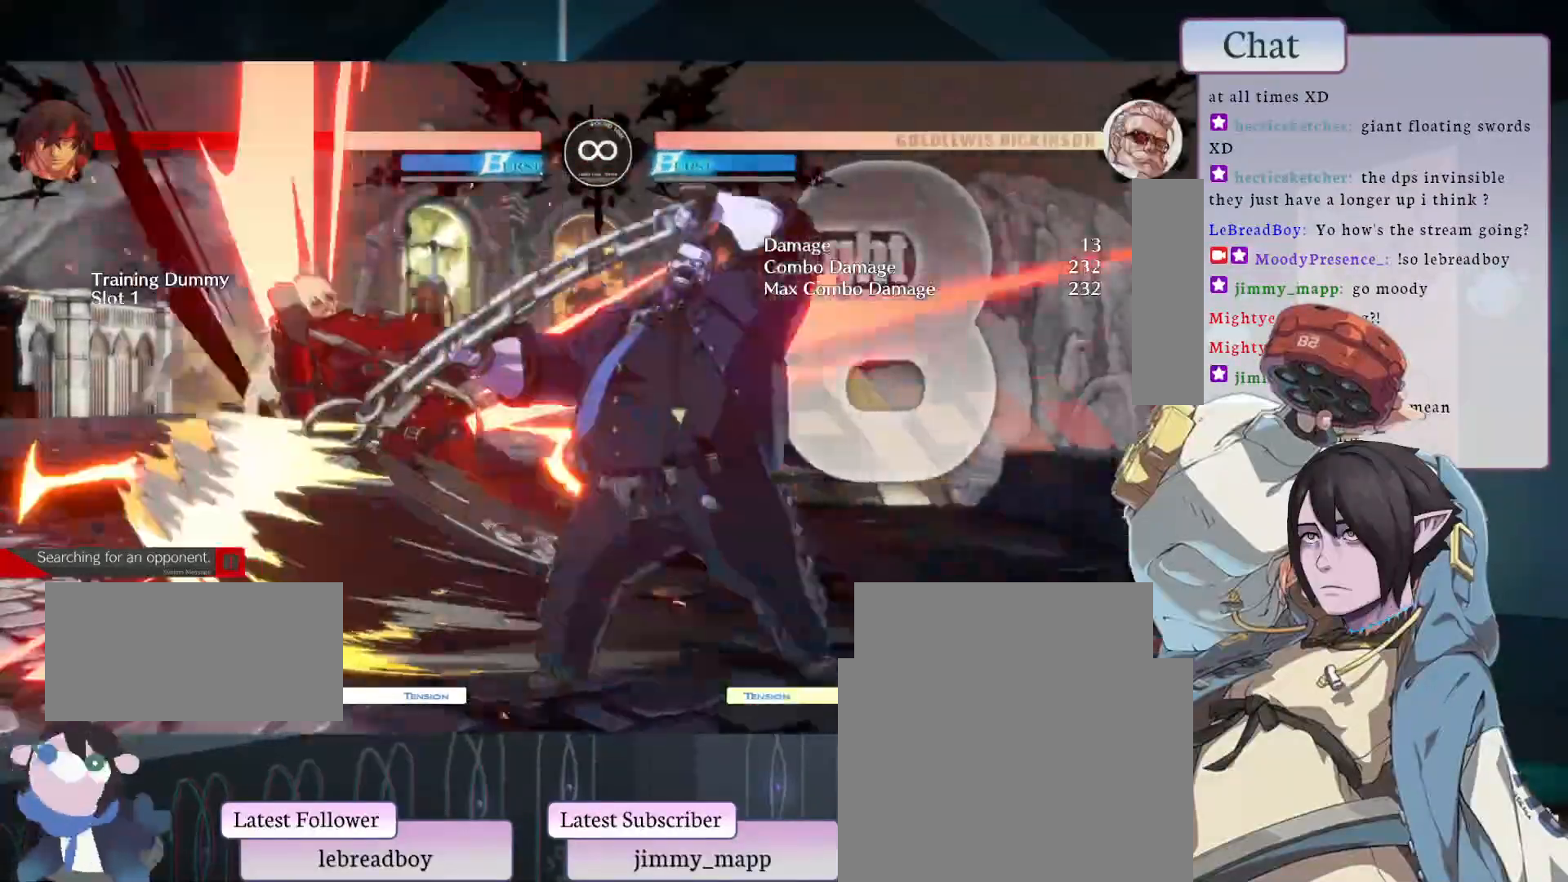
{"buttons": [], "left_stick": "center", "events": [[17, "L2", "up"]]}
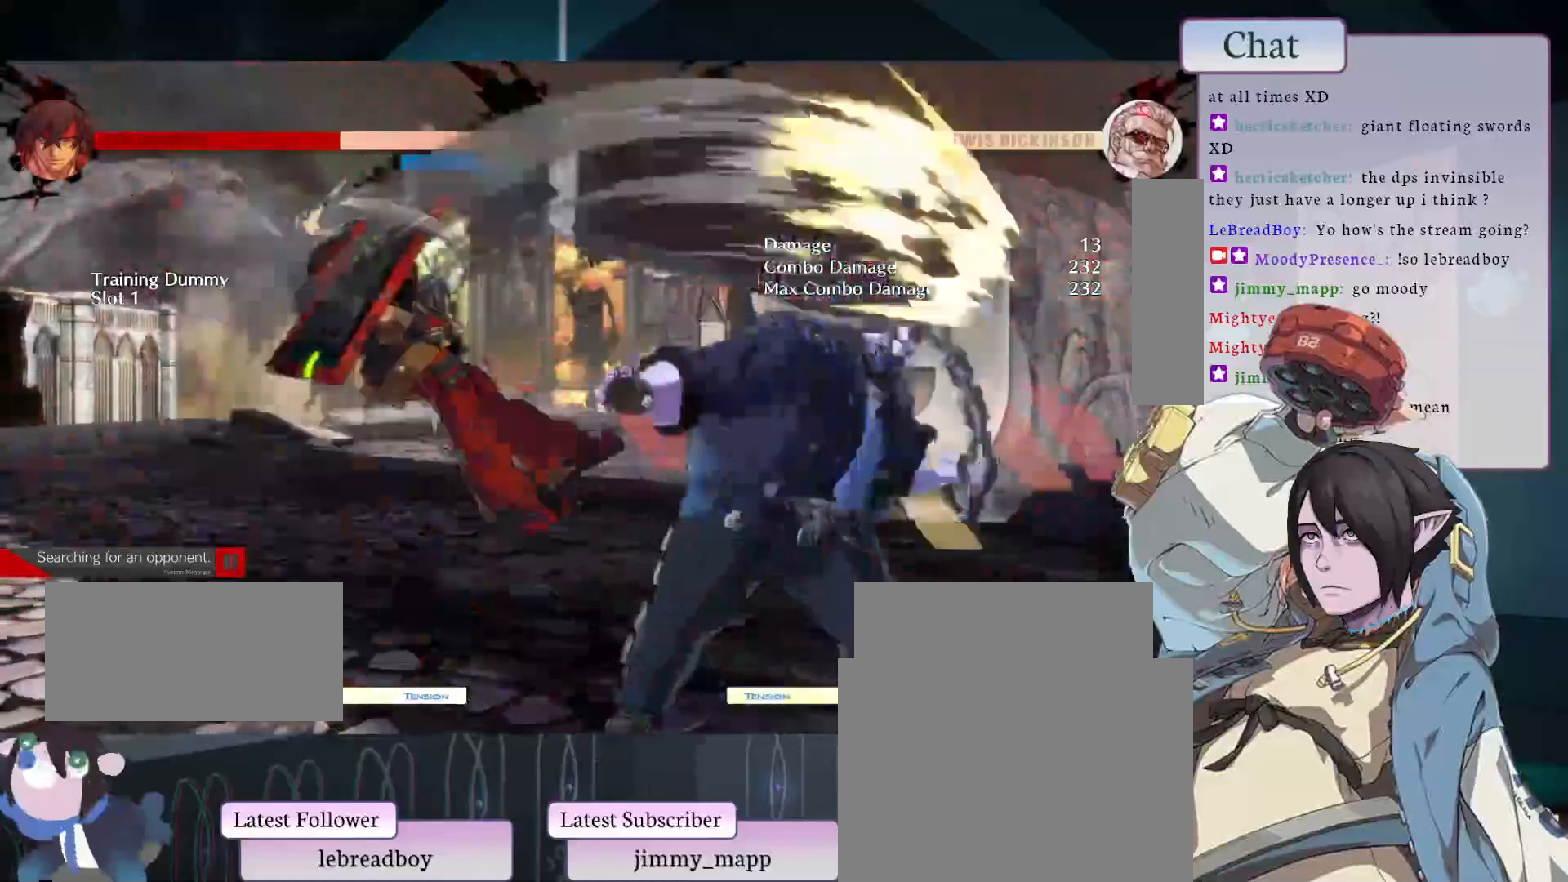
{"buttons": [], "left_stick": "center", "events": [[367, "CIRCLE", "down"], [467, "CIRCLE", "up"]]}
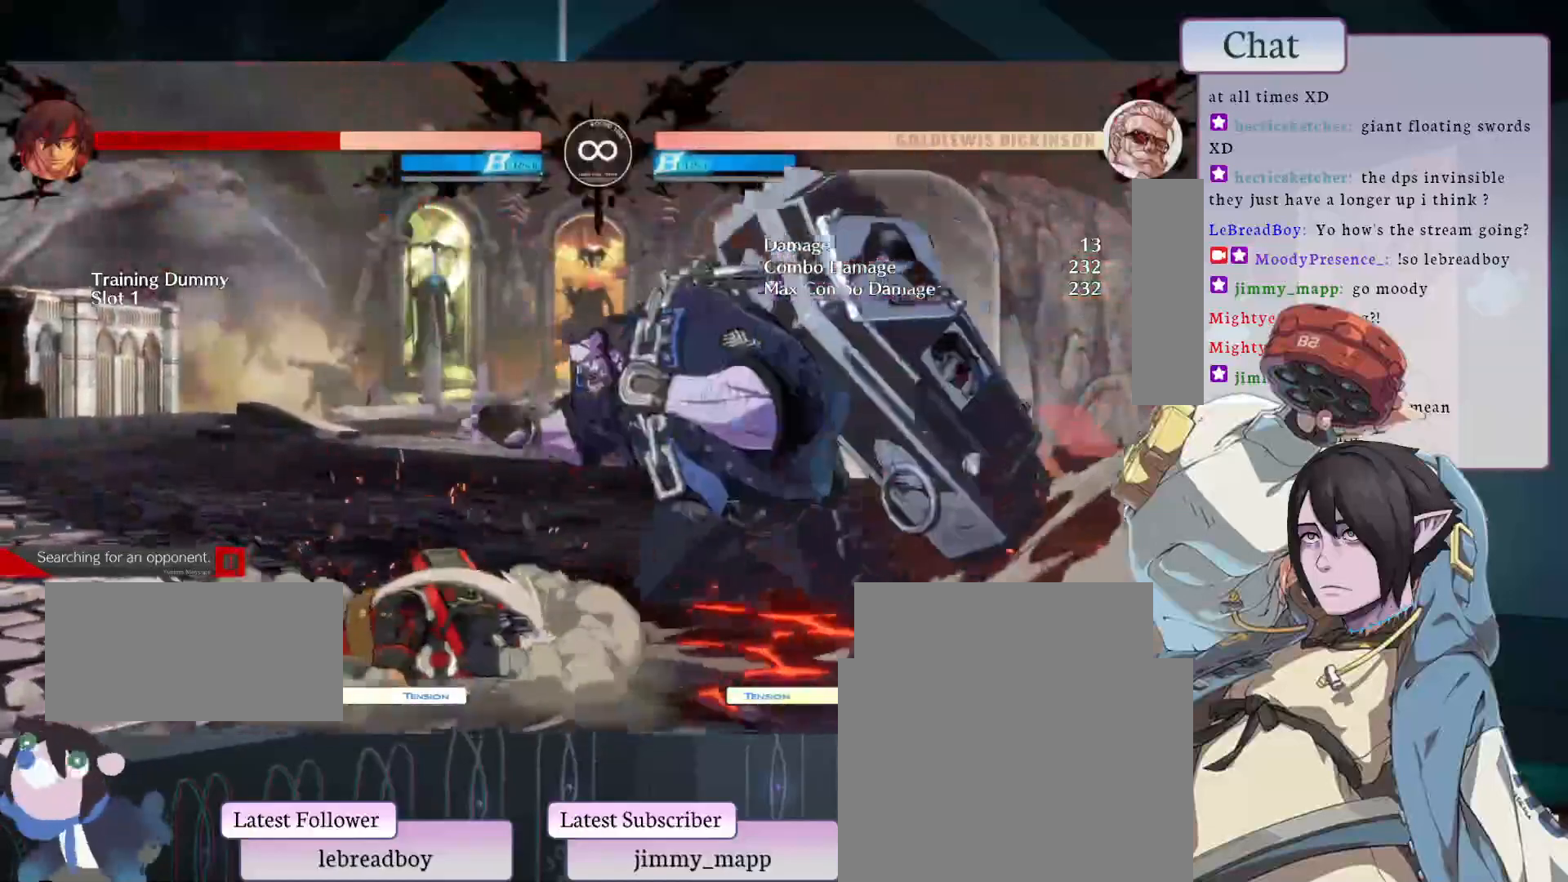
{"buttons": [], "left_stick": "center", "events": [[17, "CIRCLE", "down"], [317, "CIRCLE", "up"]]}
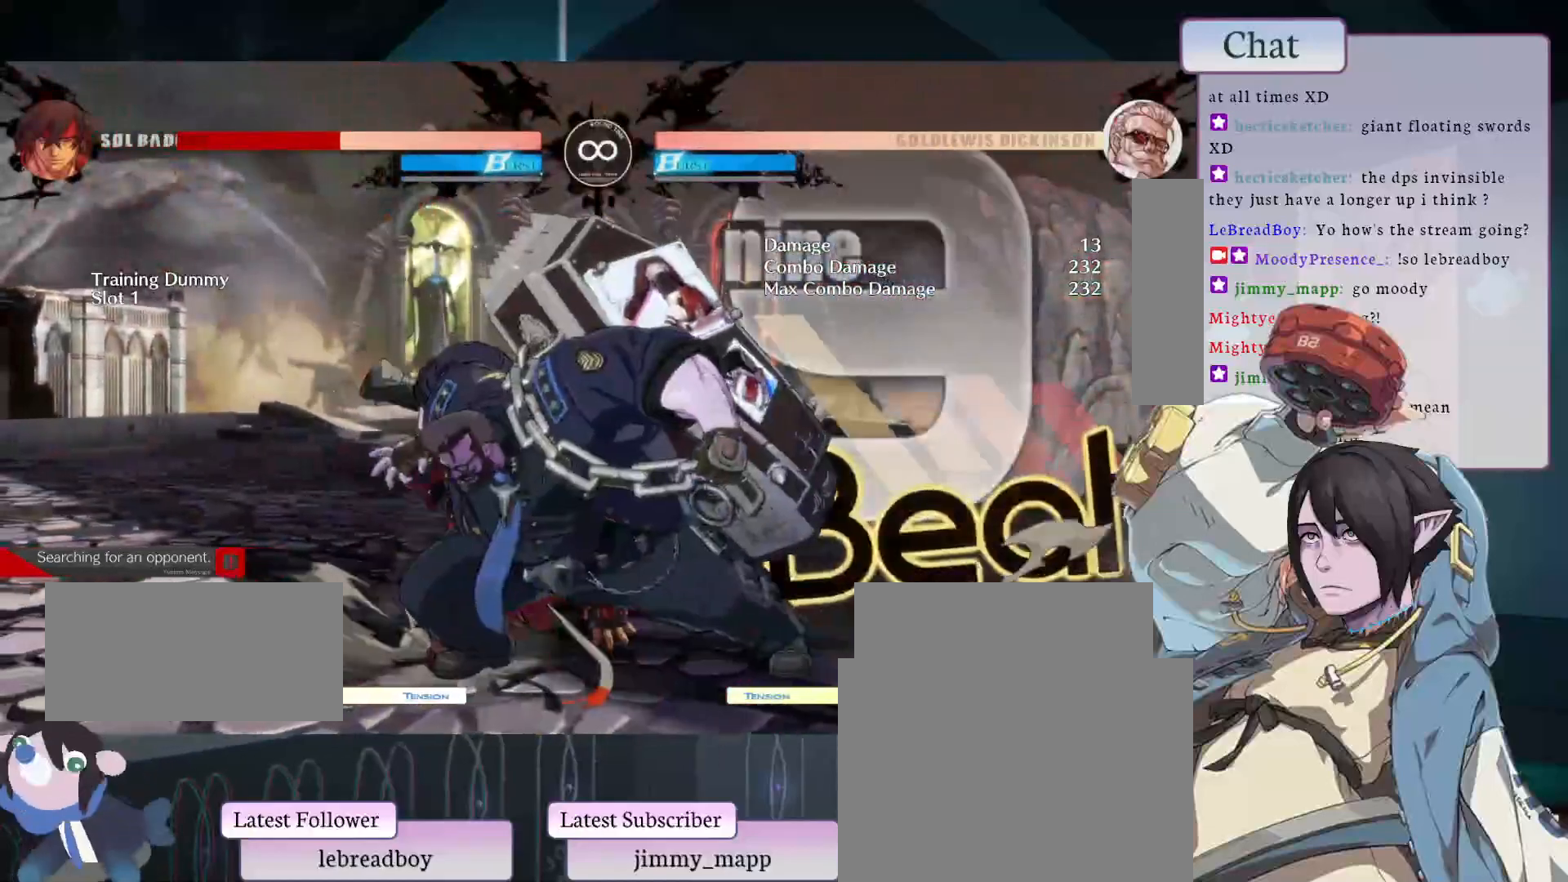
{"buttons": [], "left_stick": "center", "events": [[17, "L2", "down"], [200, "L2", "up"]]}
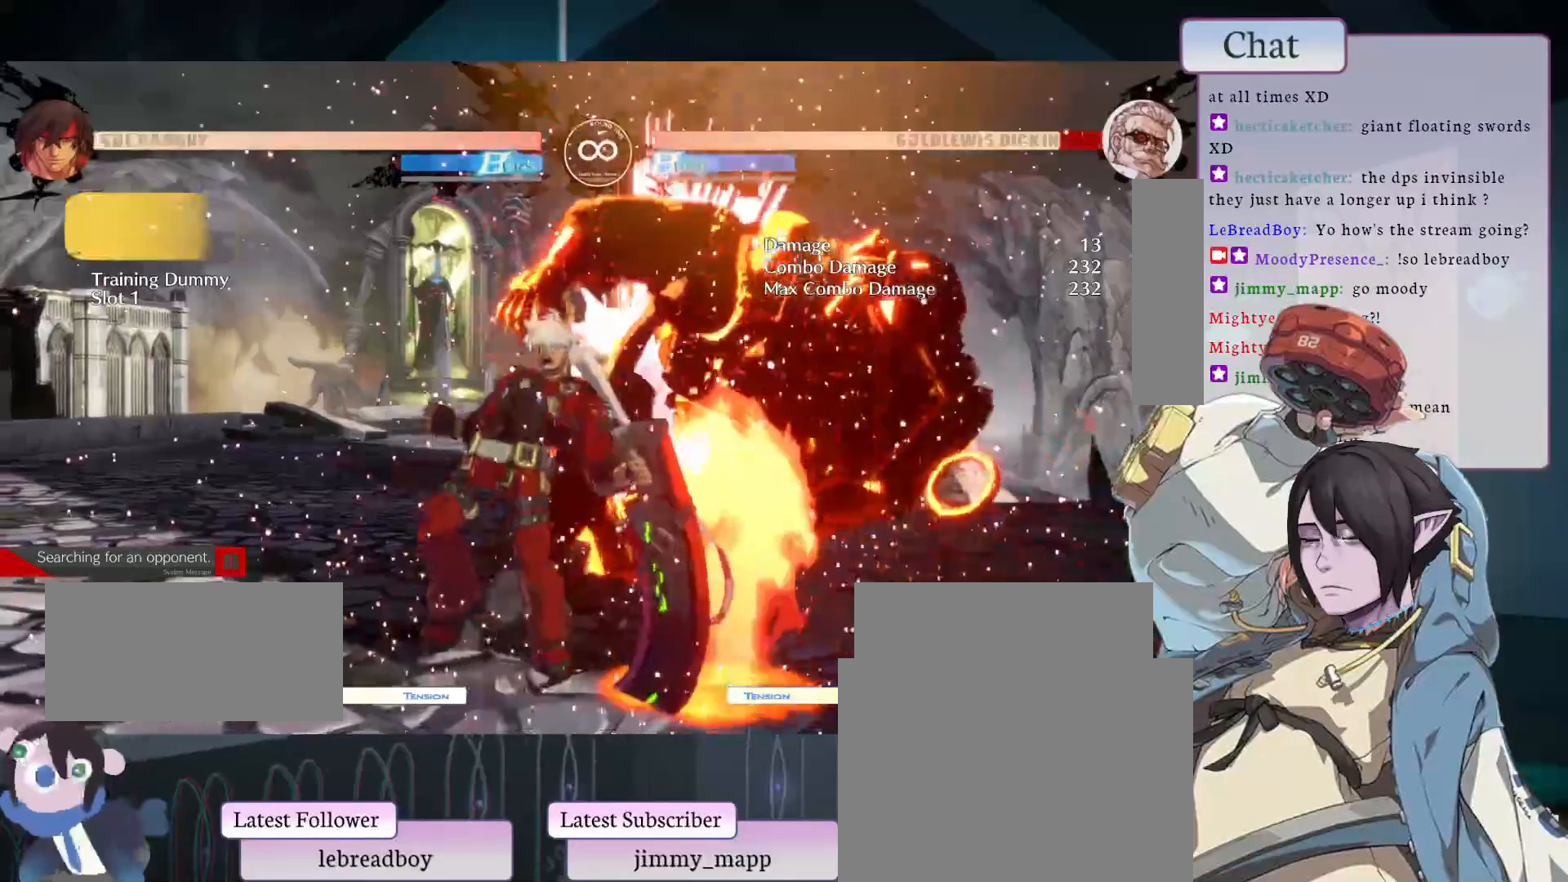
{"buttons": [], "left_stick": "center", "events": []}
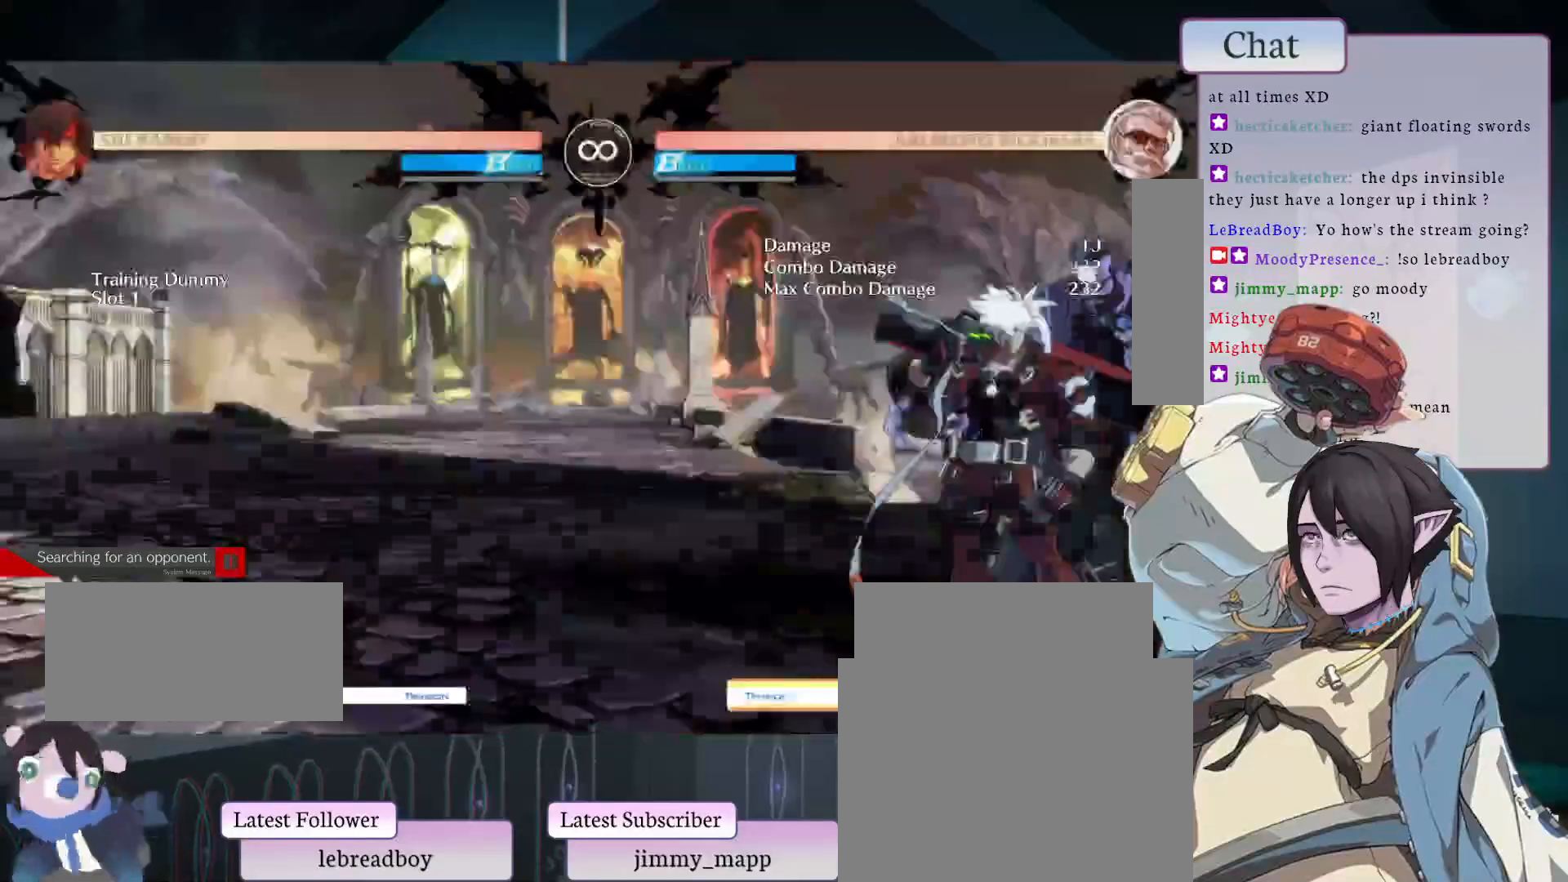
{"buttons": [], "left_stick": "center", "events": []}
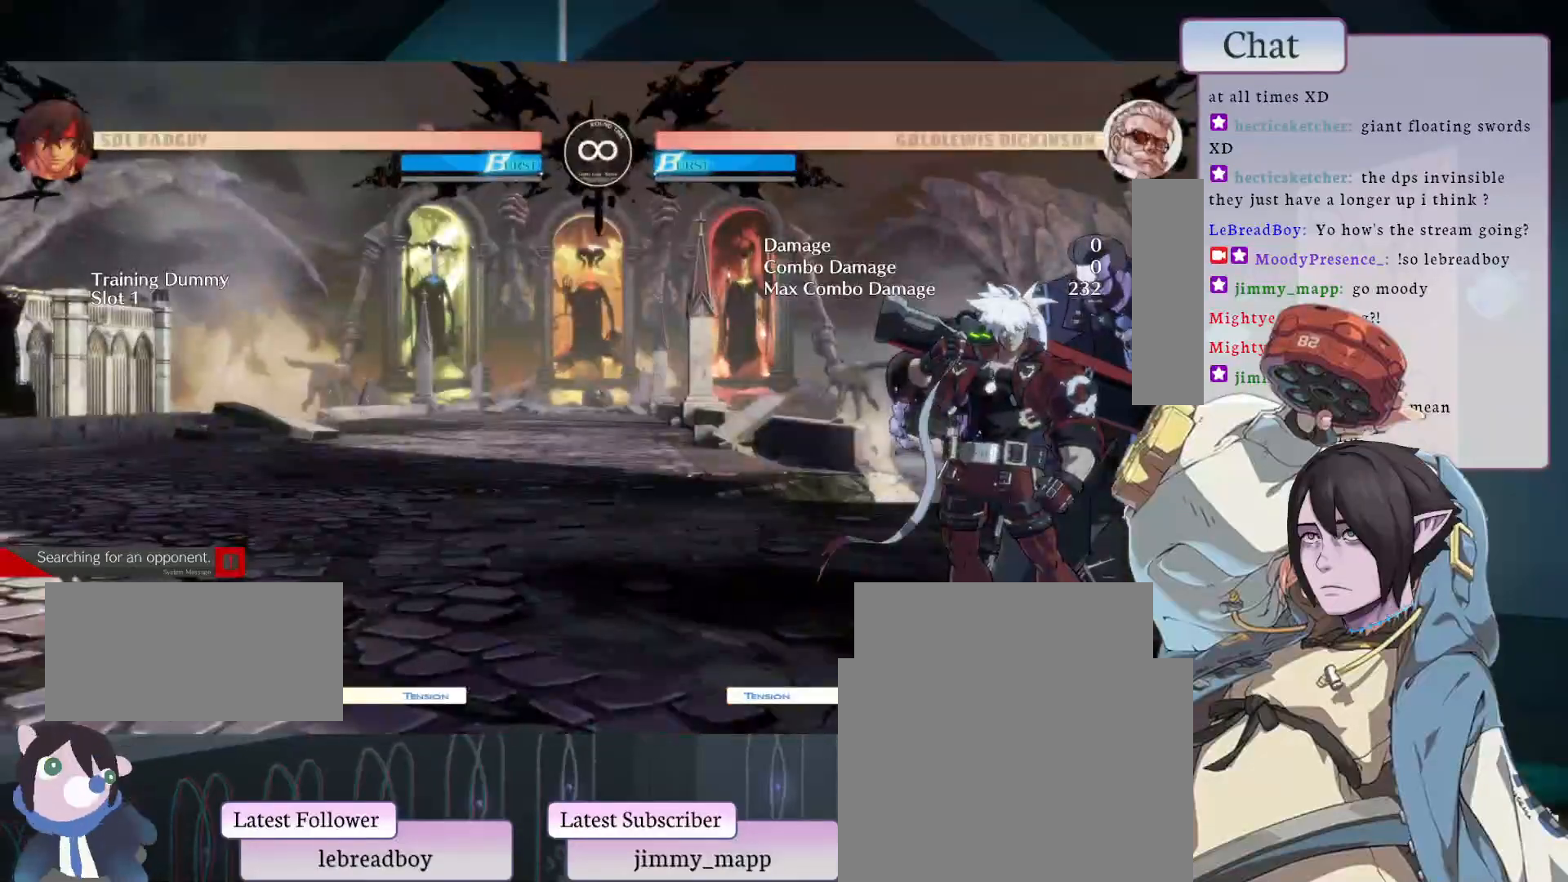
{"buttons": ["L2"], "left_stick": "center", "events": [[133, "TRIANGLE", "down"], [233, "TRIANGLE", "up"], [383, "L2", "down"]]}
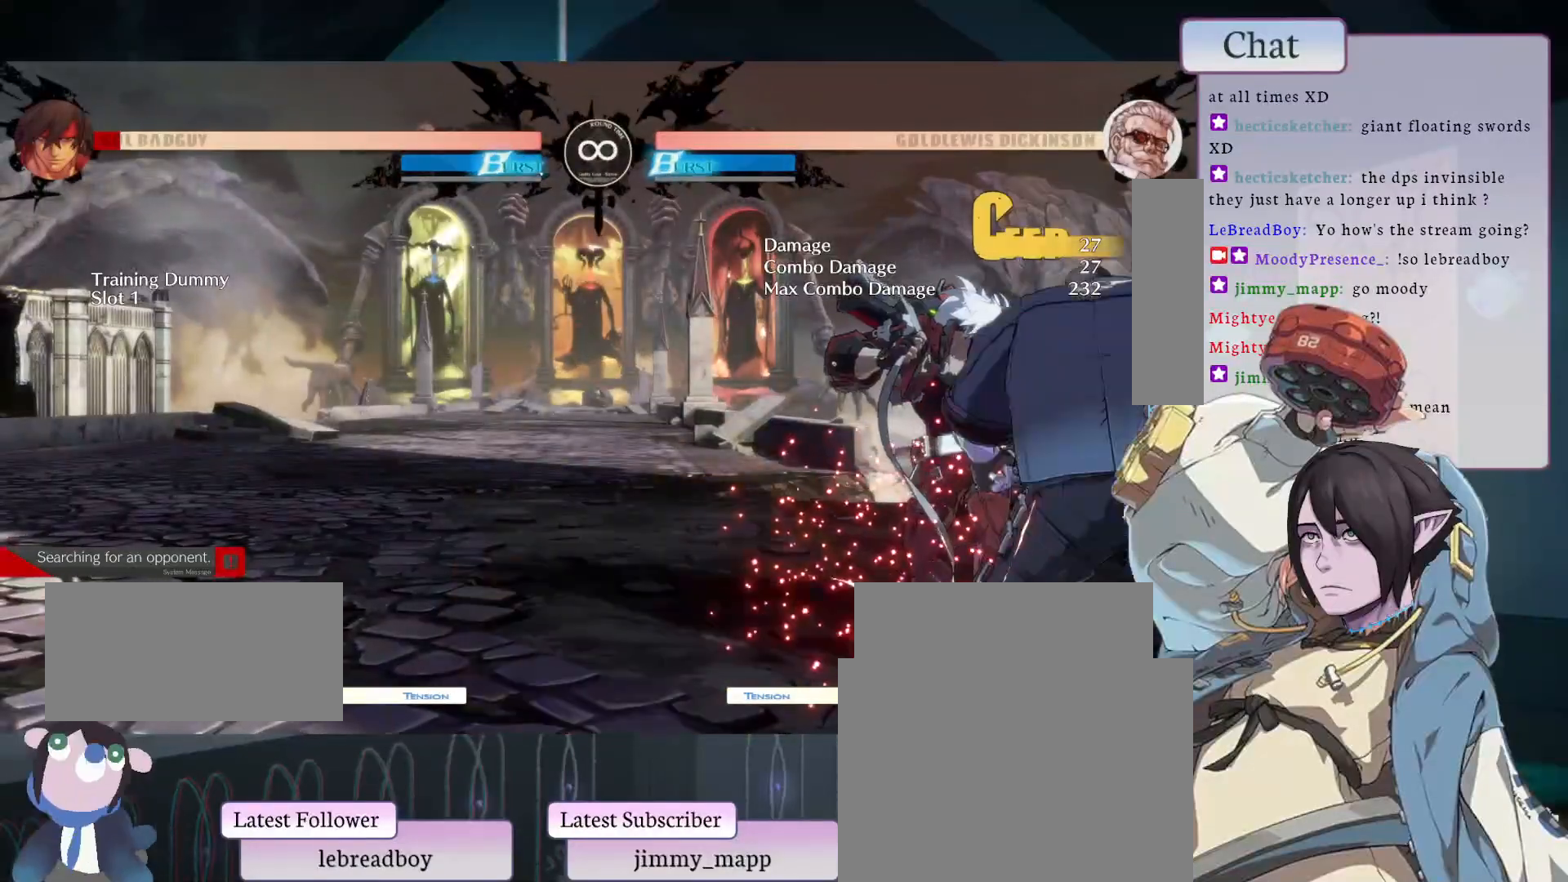
{"buttons": ["CIRCLE", "TRIANGLE", "L1", "L2"], "left_stick": "center", "events": [[133, "L2", "up"], [417, "CIRCLE", "down"], [433, "L2", "down"], [467, "L1", "down"], [467, "TRIANGLE", "down"]]}
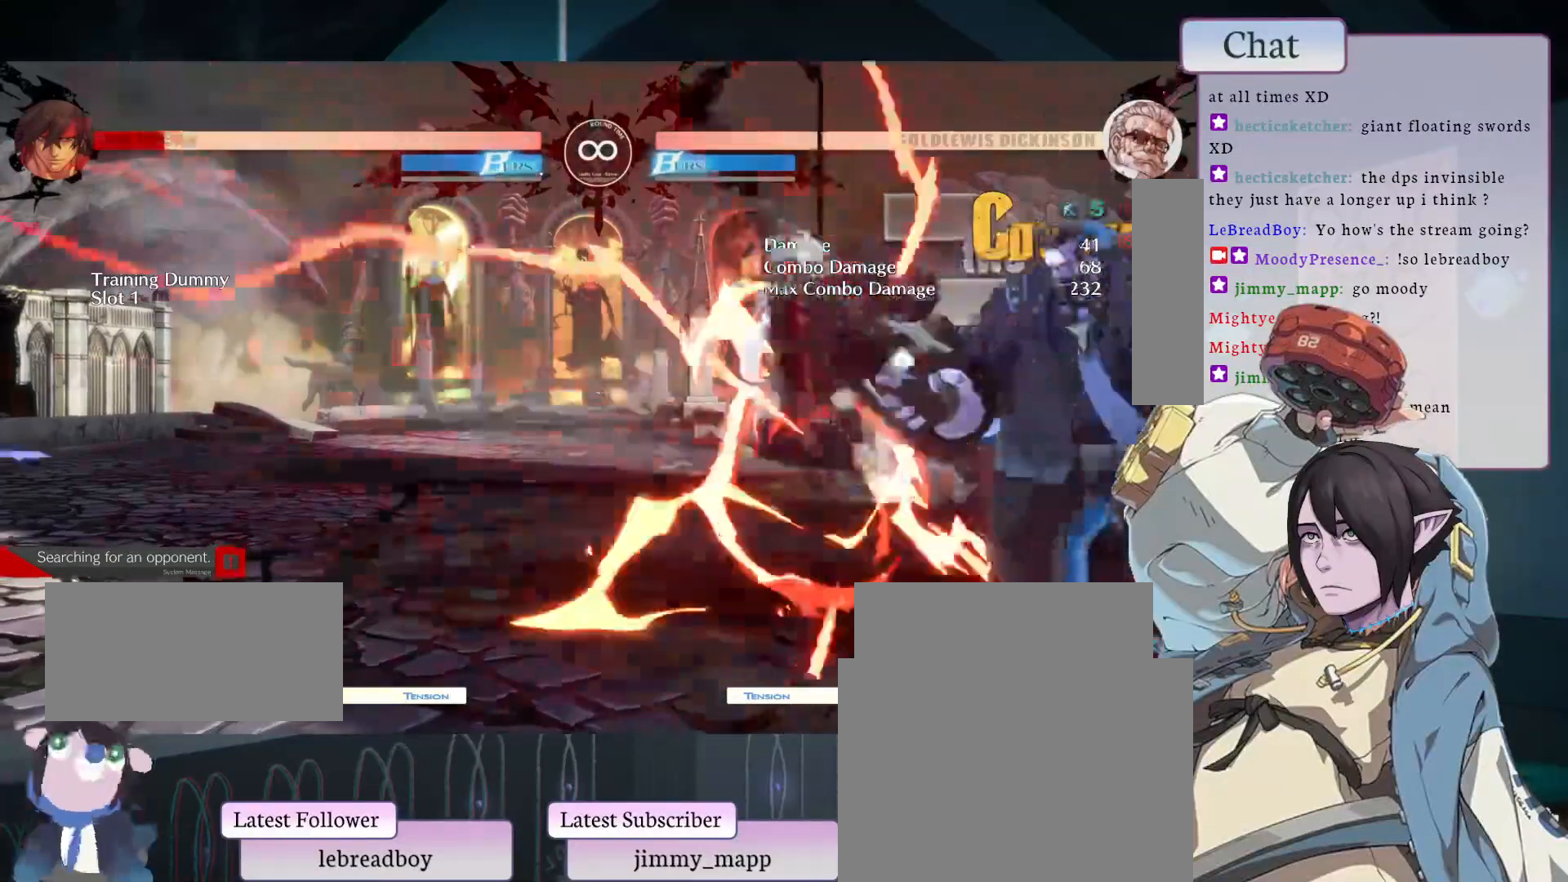
{"buttons": [], "left_stick": "center", "events": [[83, "CIRCLE", "up"], [83, "L1", "up"], [83, "L2", "up"], [83, "TRIANGLE", "up"]]}
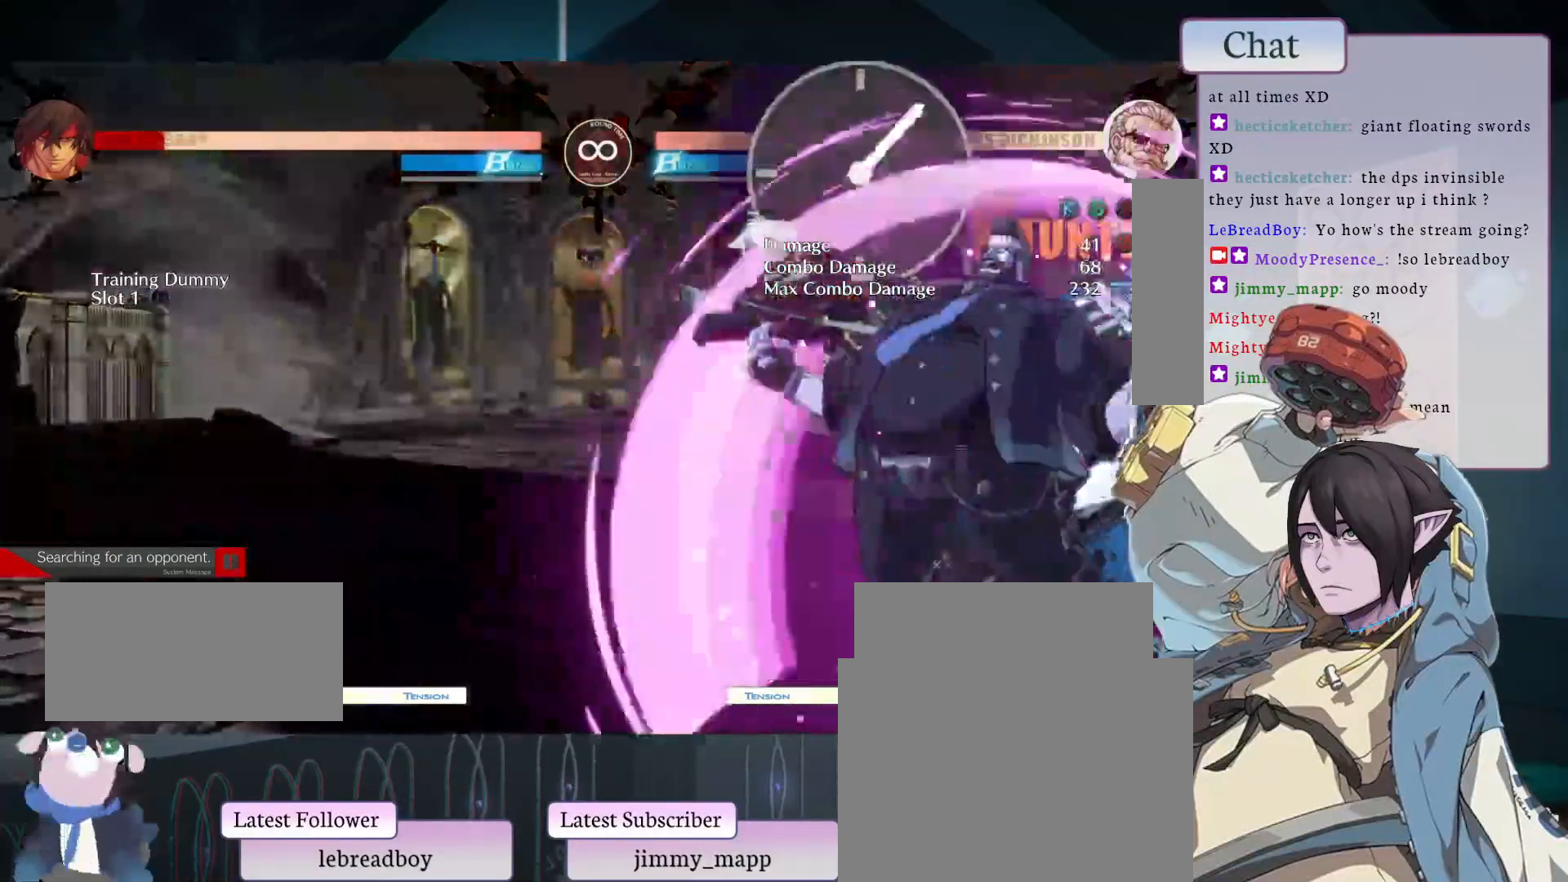
{"buttons": [], "left_stick": "center", "events": [[317, "L1", "down"], [467, "L1", "up"]]}
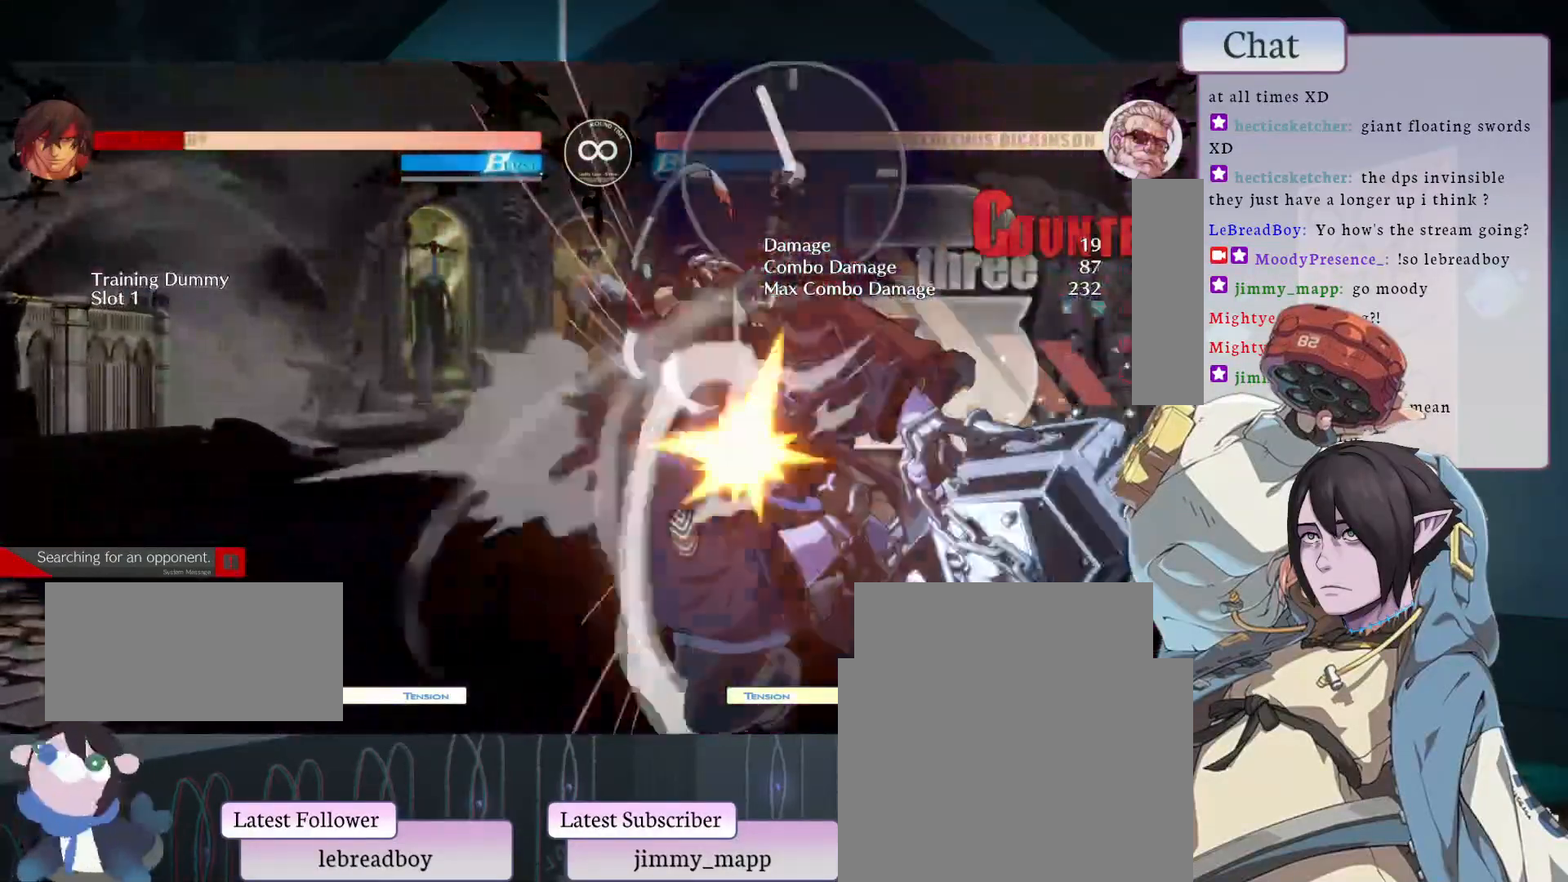
{"buttons": [], "left_stick": "center", "events": [[100, "L2", "down"], [300, "L2", "up"]]}
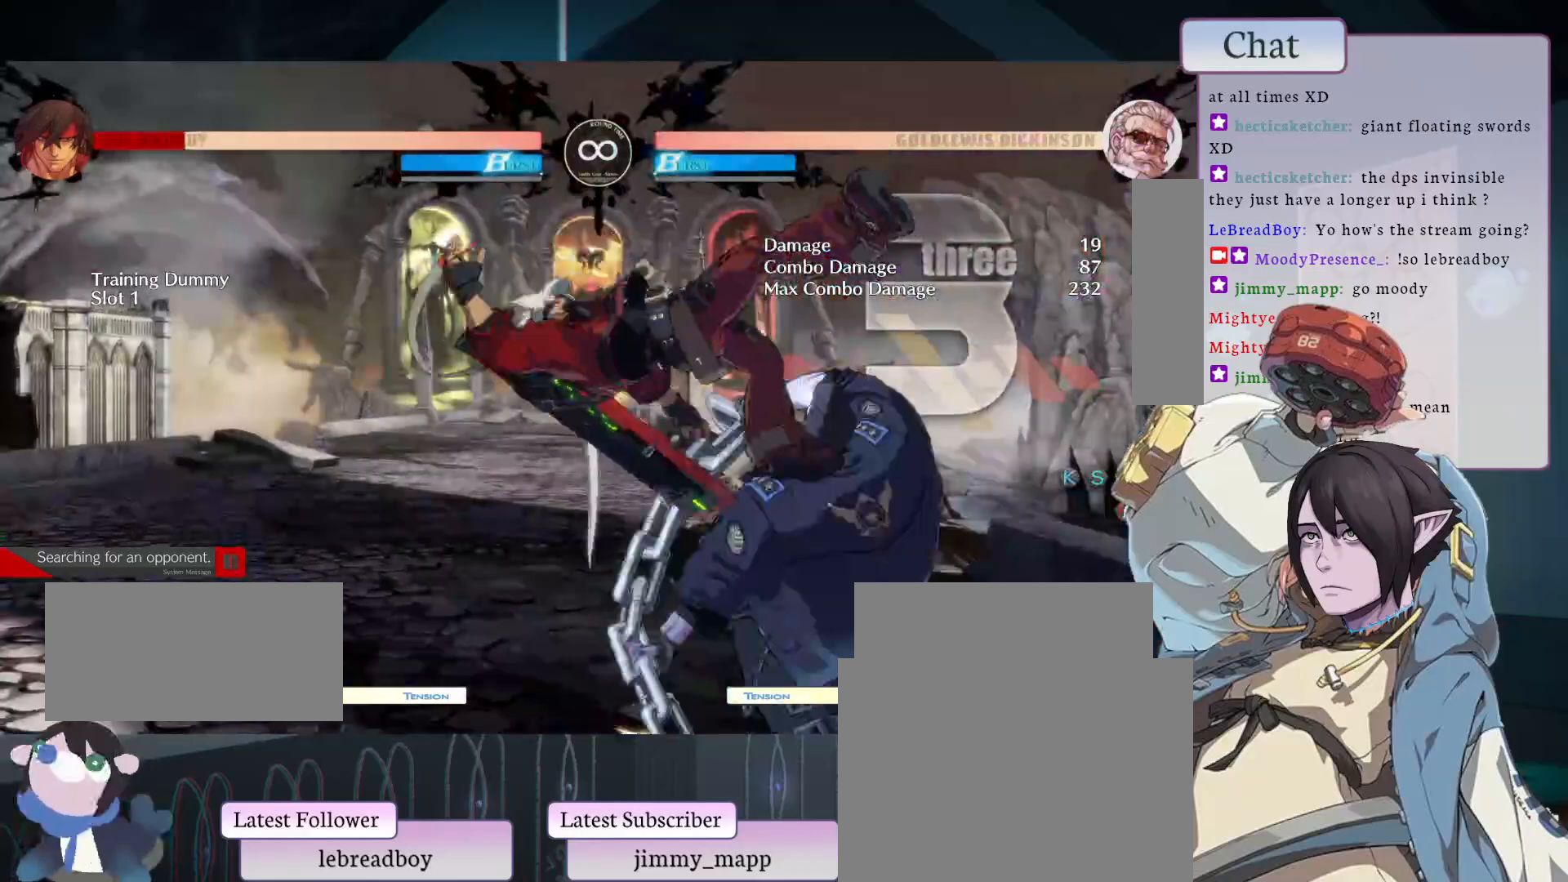
{"buttons": [], "left_stick": "center", "events": []}
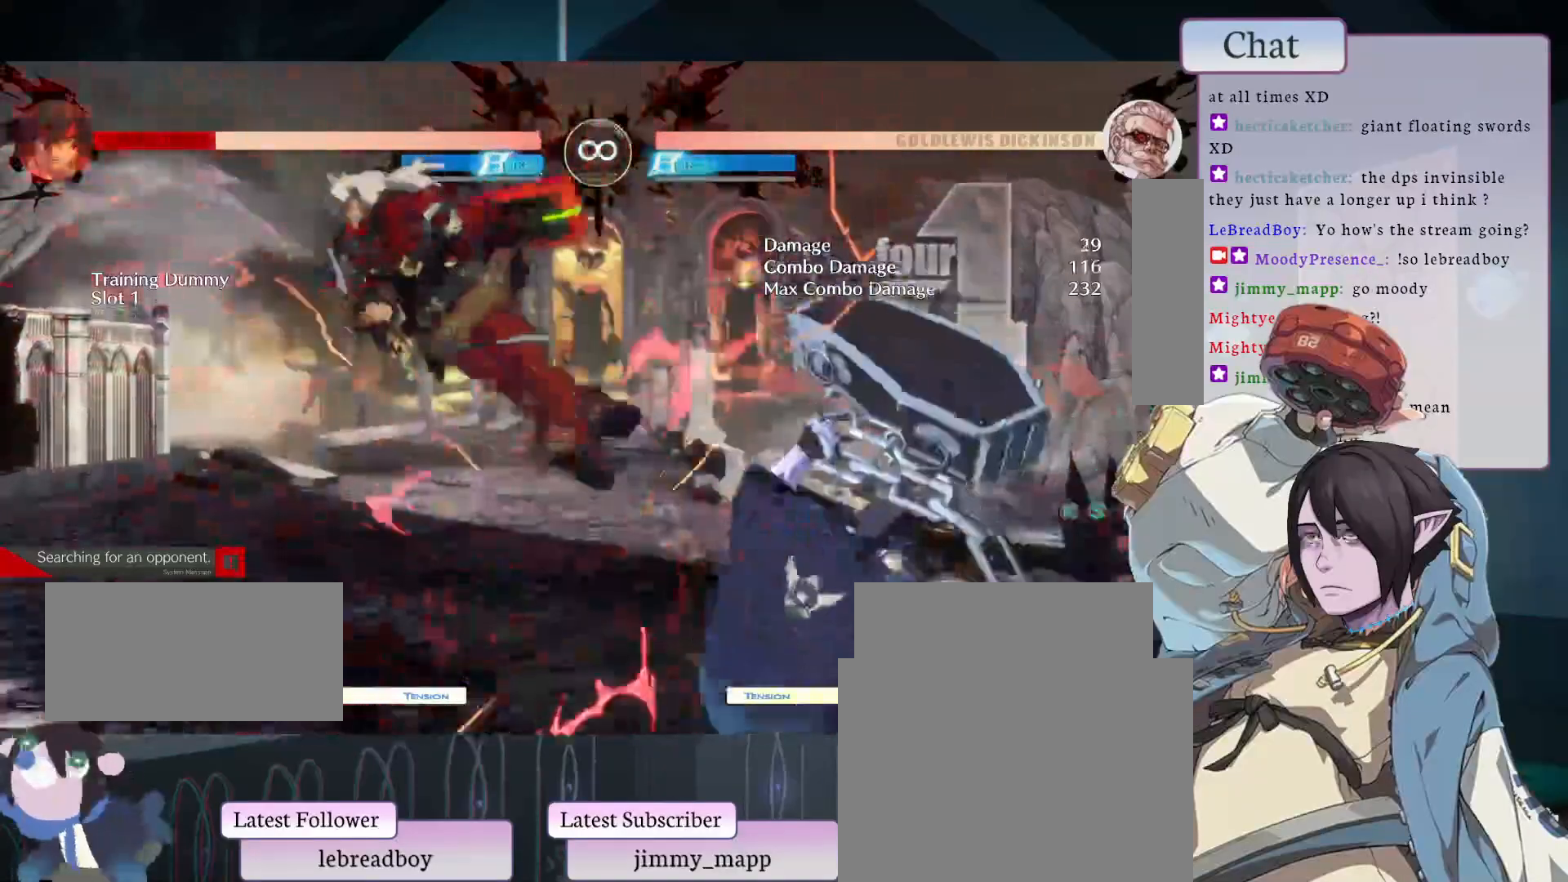
{"buttons": [], "left_stick": "center", "events": [[250, "L1", "down"], [400, "L1", "up"]]}
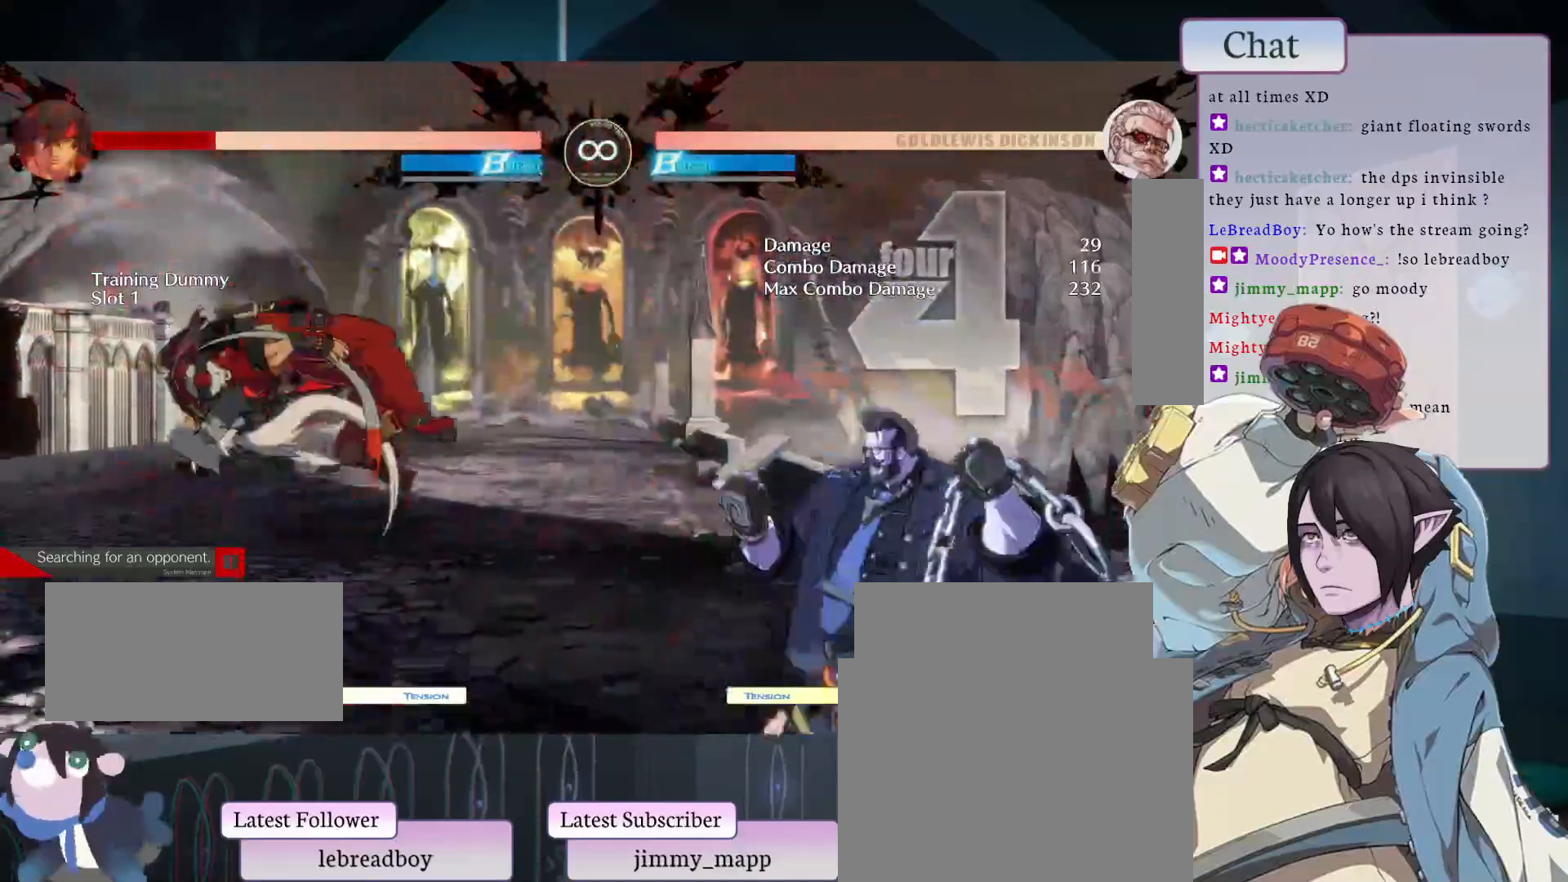
{"buttons": ["CIRCLE"], "left_stick": "center", "events": [[17, "CIRCLE", "down"], [133, "CIRCLE", "up"], [183, "CIRCLE", "down"], [283, "CIRCLE", "up"], [333, "CIRCLE", "down"], [433, "CIRCLE", "up"], [483, "CIRCLE", "down"]]}
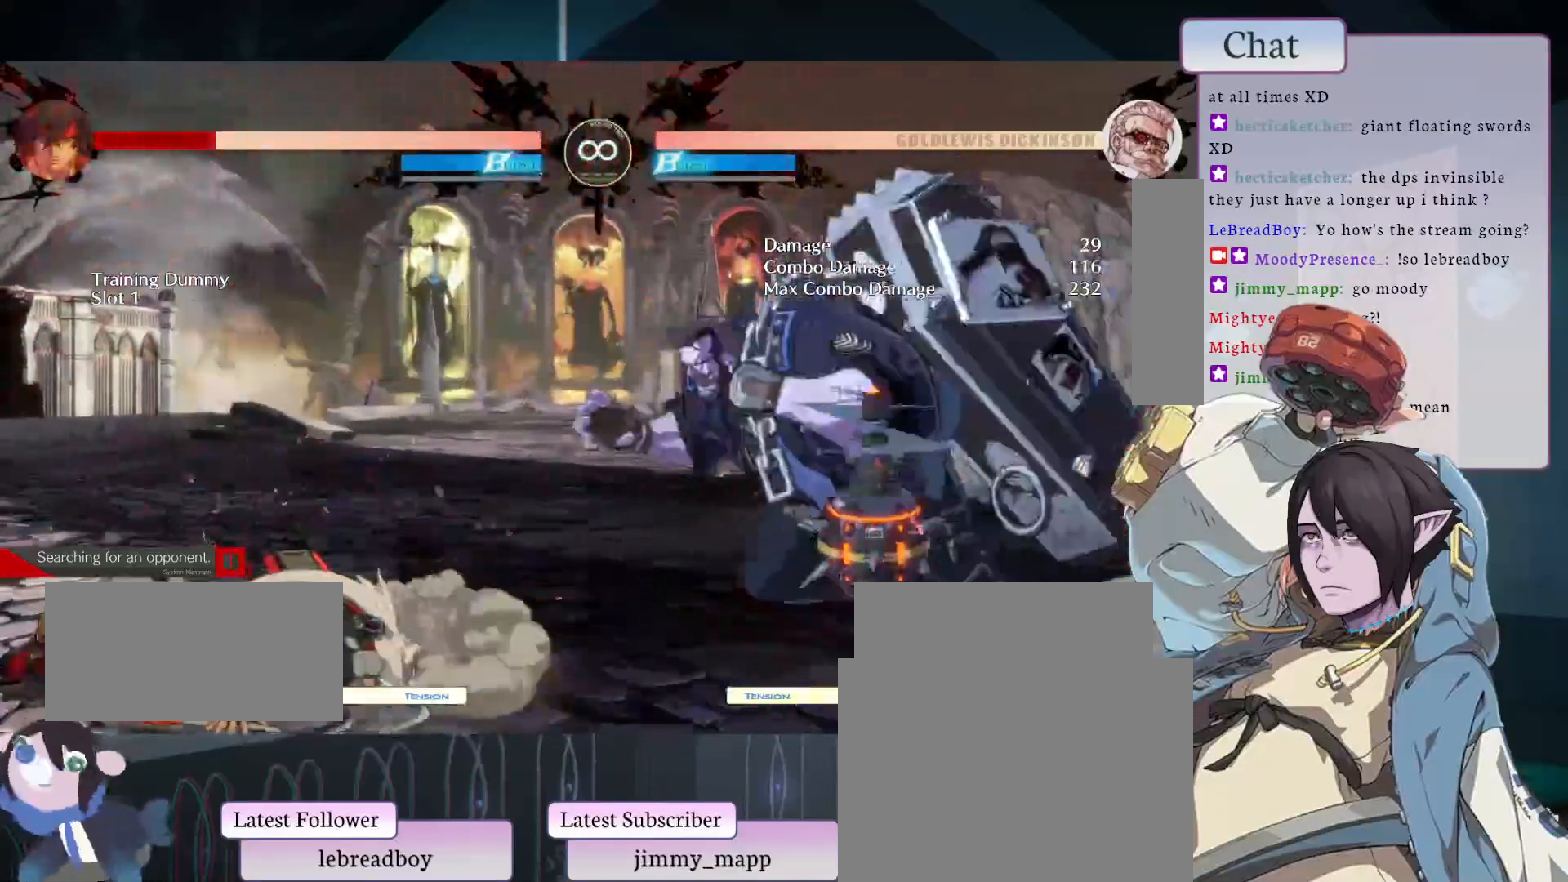
{"buttons": [], "left_stick": "center", "events": [[283, "CIRCLE", "up"]]}
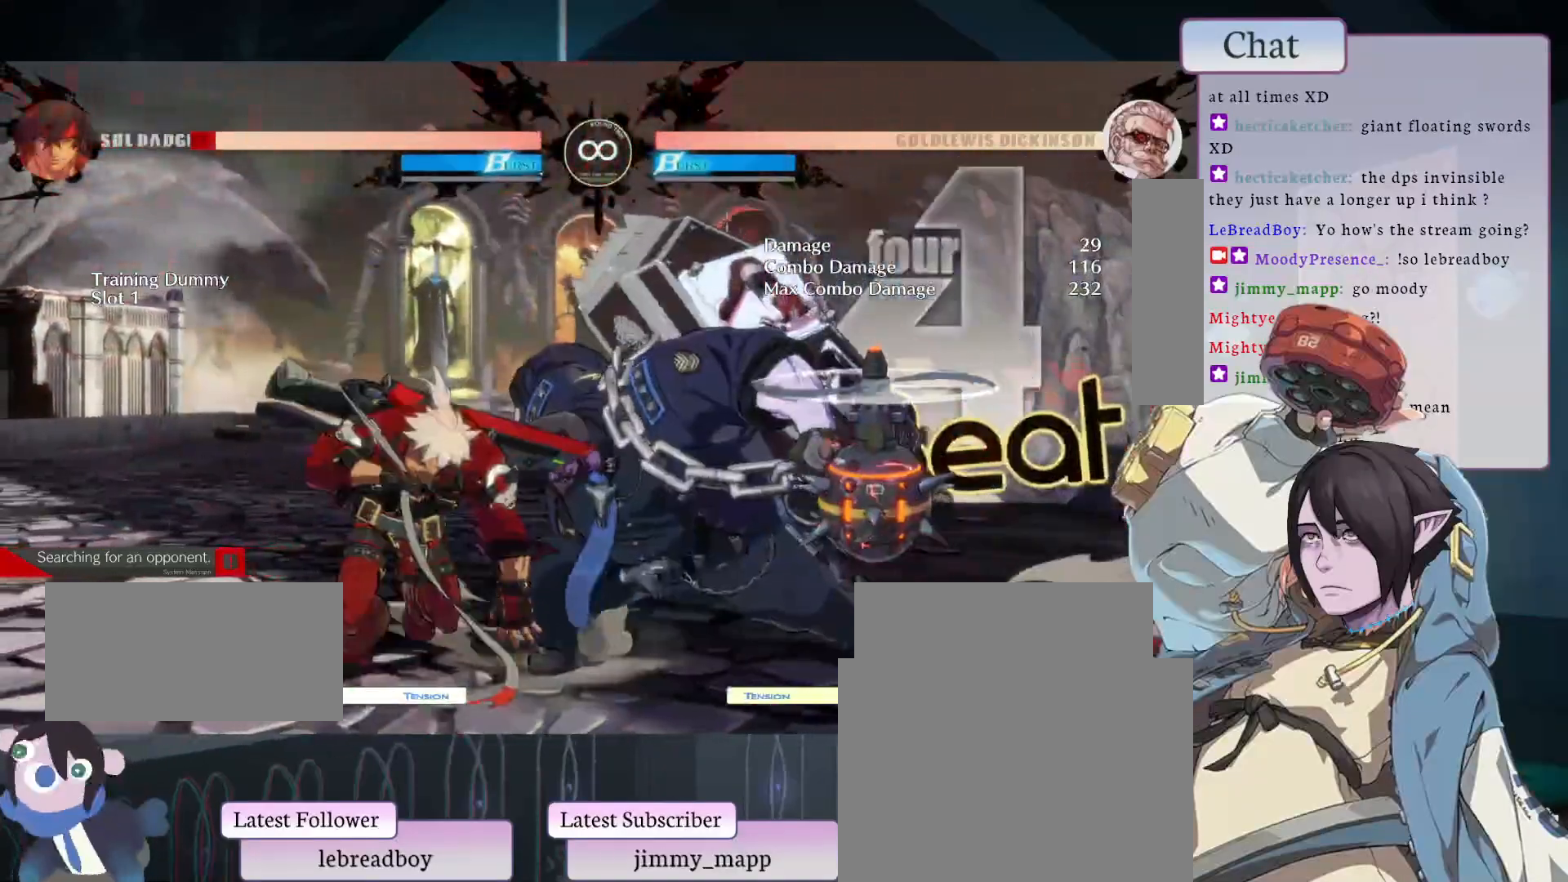
{"buttons": ["L2"], "left_stick": "center", "events": [[17, "R2", "down"], [100, "R2", "up"], [317, "L2", "down"]]}